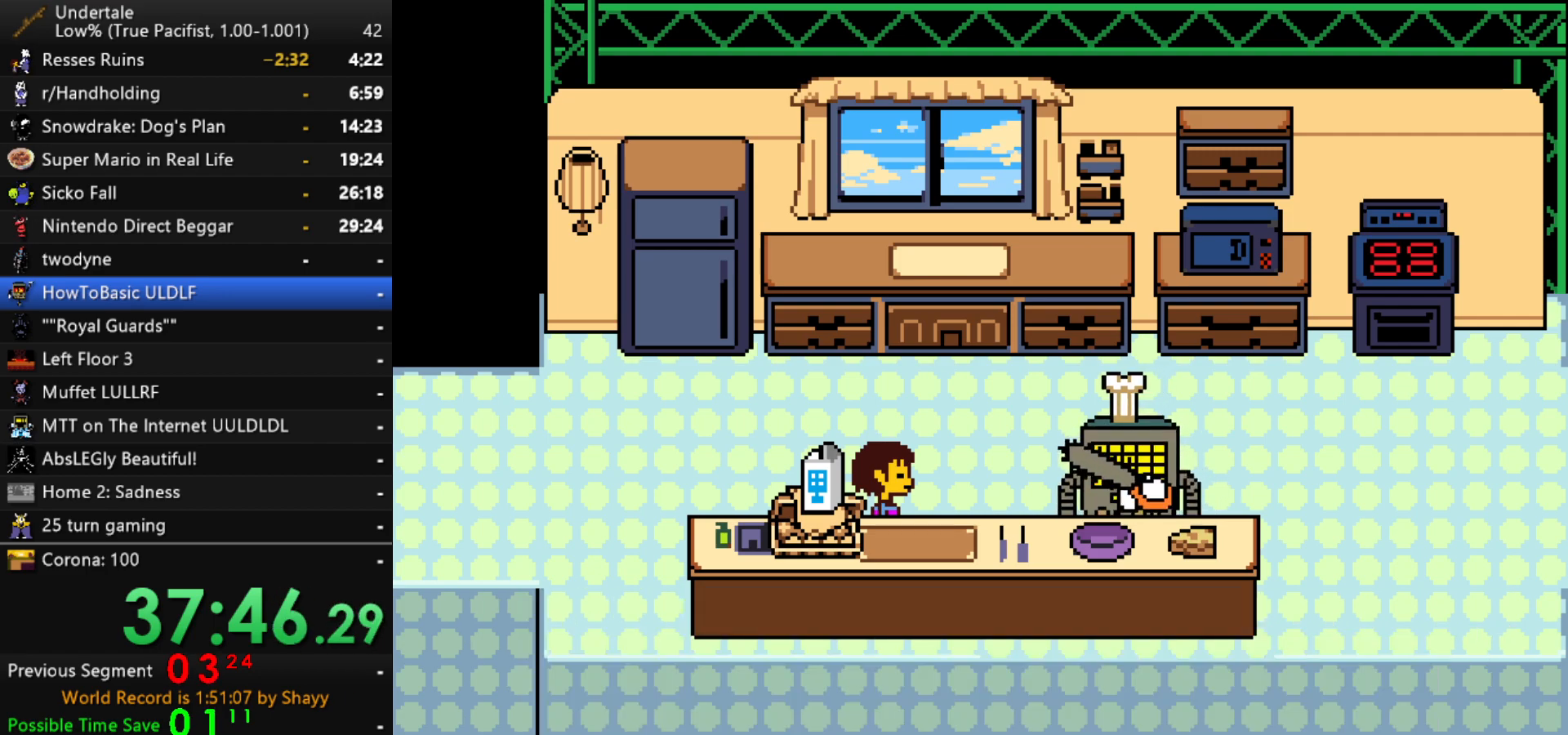
Gameplay with keyboard; each line is a JSON object with the keys held at the frame after it. "events" lists presses ("down") and releases ("up") of "c", "ctrl", "down", "left", "return", "right", "shift", "up", "x" and "z" between this image and that frame as [ms after this image, input, new state], when the widget could be followed in between. No other keys are recorded. Mouse input is not recorded.
{"keys": [], "events": []}
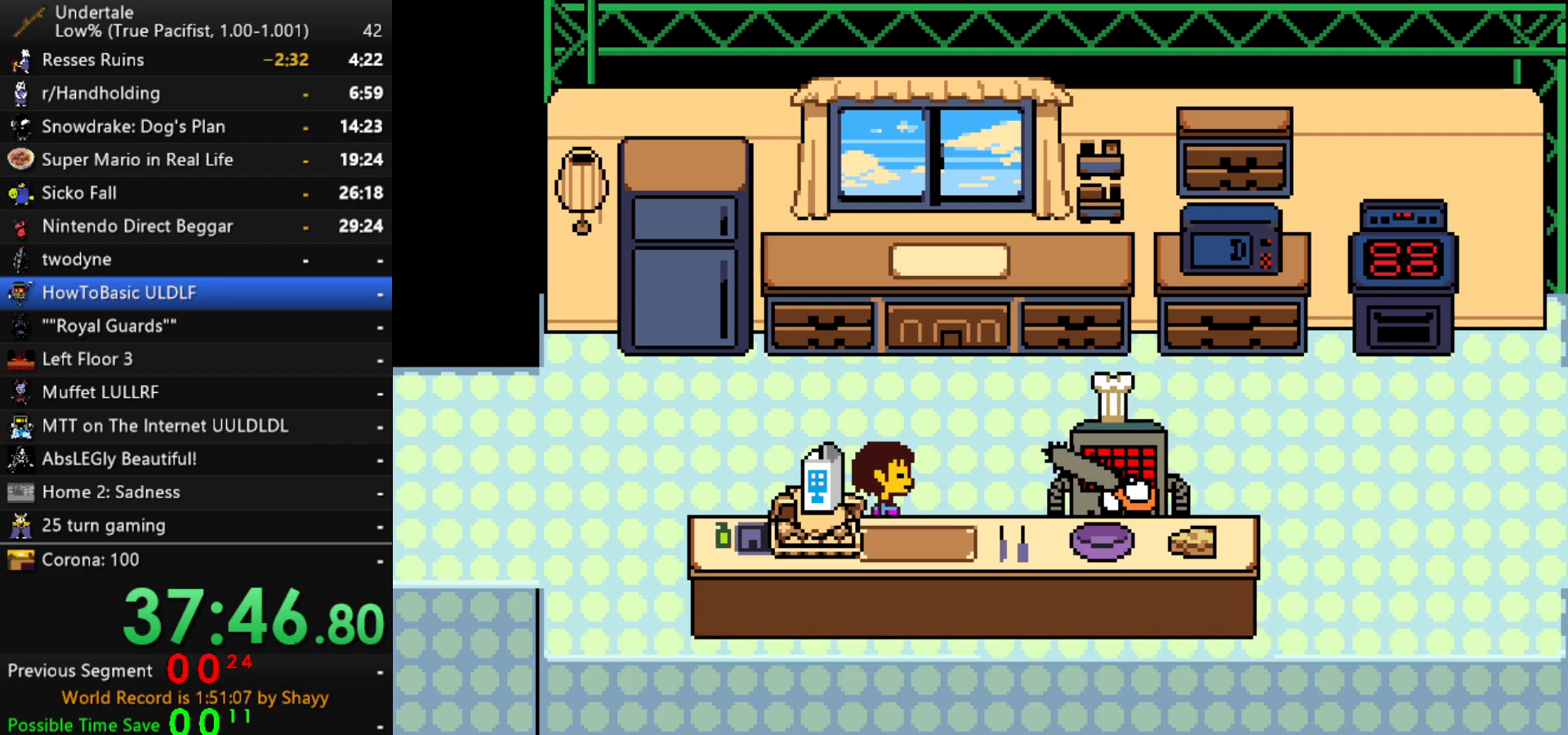
{"keys": ["return", "x"], "events": [[167, "z", "down"], [217, "x", "down"], [267, "return", "down"], [317, "shift", "down"], [317, "z", "up"], [367, "return", "up"], [367, "x", "up"], [400, "shift", "up"], [400, "z", "down"], [450, "x", "down"], [500, "return", "down"], [500, "z", "up"]]}
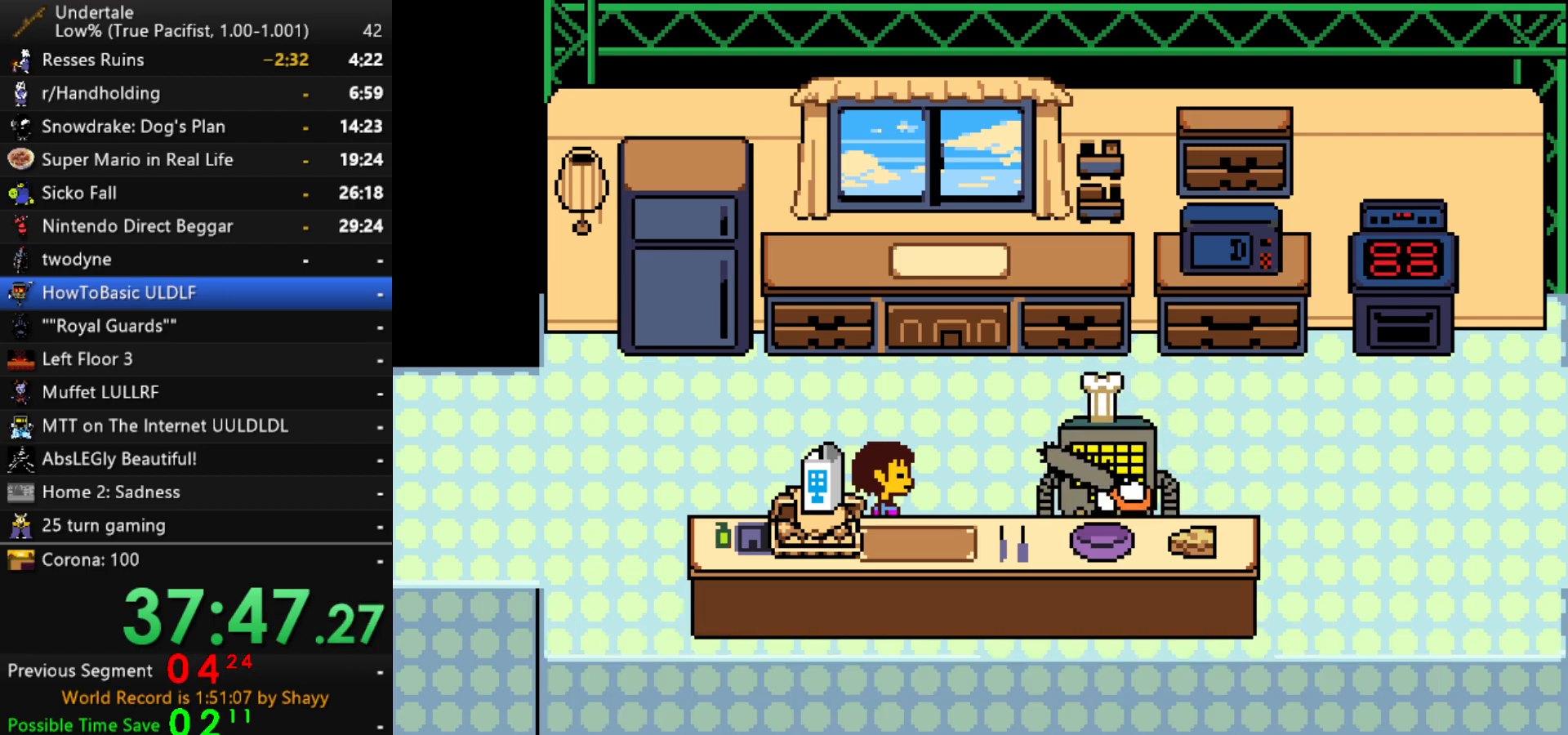
{"keys": ["return", "x"], "events": [[50, "shift", "down"], [50, "x", "up"], [100, "return", "up"], [134, "shift", "up"], [134, "z", "down"], [184, "x", "down"], [234, "return", "down"], [234, "z", "up"], [284, "shift", "down"], [284, "x", "up"], [334, "return", "up"], [334, "shift", "up"], [384, "z", "down"], [417, "x", "down"], [467, "return", "down"], [467, "z", "up"]]}
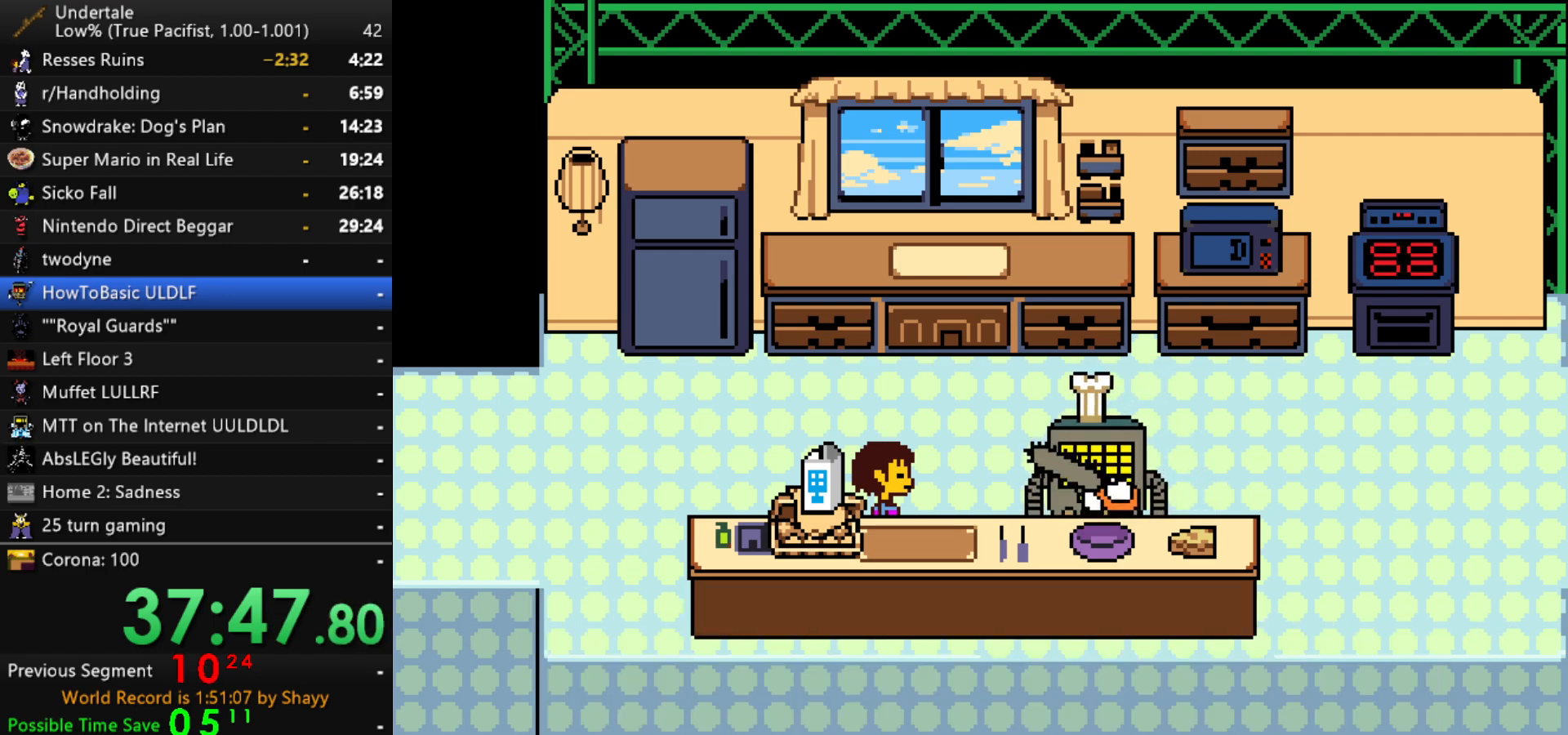
{"keys": [], "events": [[17, "x", "up"], [67, "return", "up"], [67, "z", "down"], [117, "x", "down"], [150, "z", "up"], [200, "x", "up"]]}
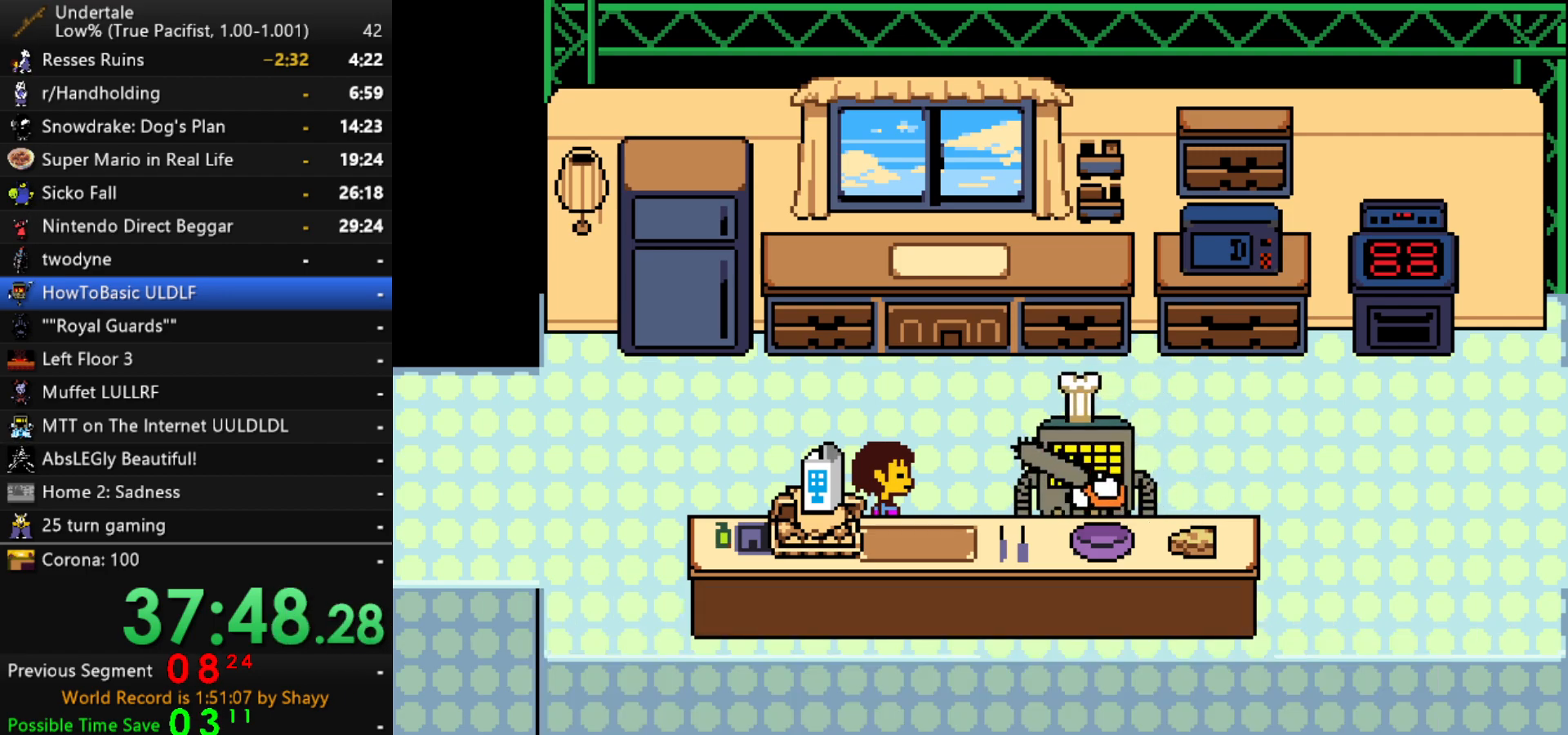
{"keys": ["z"], "events": [[84, "z", "down"], [117, "x", "down"], [167, "return", "down"], [167, "shift", "down"], [167, "z", "up"], [217, "x", "up"], [267, "return", "up"], [267, "shift", "up"], [267, "z", "down"], [317, "x", "down"], [367, "z", "up"], [400, "return", "down"], [400, "x", "up"], [450, "shift", "down"], [500, "return", "up"], [500, "shift", "up"], [500, "z", "down"]]}
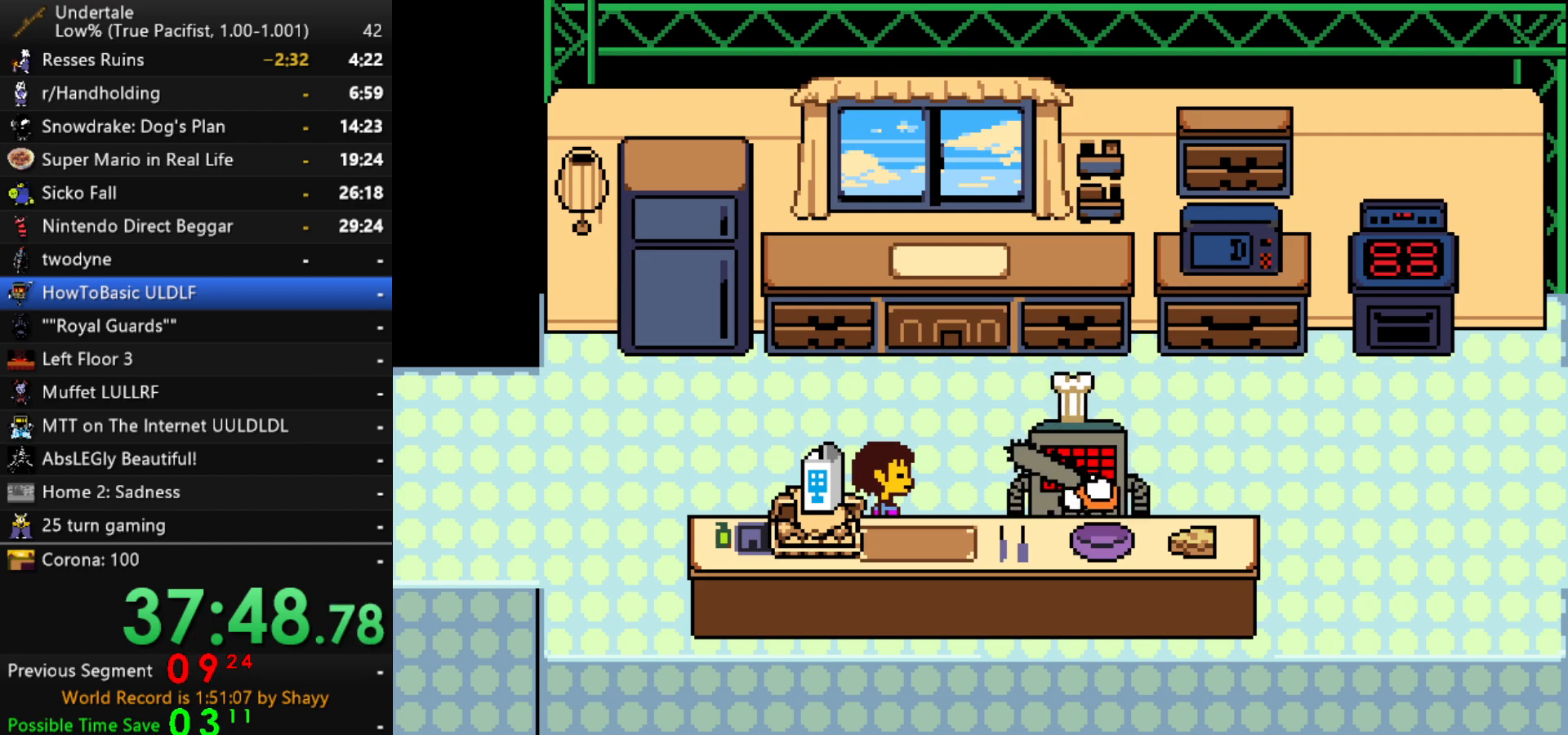
{"keys": [], "events": [[50, "x", "down"], [100, "return", "down"], [100, "z", "up"], [134, "shift", "down"], [134, "x", "up"], [184, "return", "up"], [184, "shift", "up"], [234, "z", "down"], [284, "x", "down"], [334, "x", "up"], [334, "z", "up"]]}
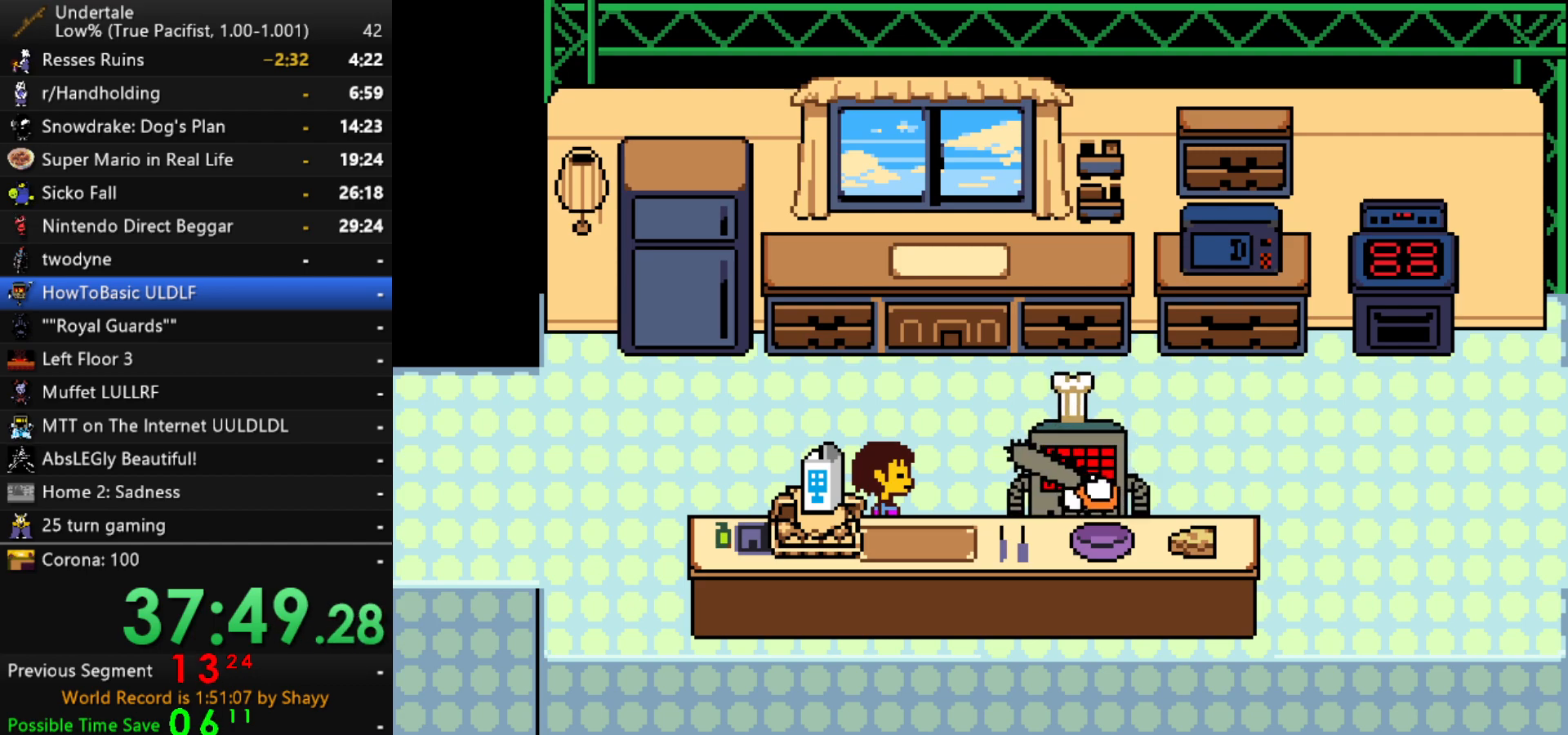
{"keys": [], "events": [[67, "x", "down"], [100, "z", "down"], [150, "shift", "down"], [150, "x", "up"], [200, "return", "down"], [200, "z", "up"], [250, "return", "up"], [250, "shift", "up"], [300, "x", "down"], [300, "z", "down"], [350, "x", "up"], [400, "shift", "down"], [400, "z", "up"], [434, "return", "down"], [484, "return", "up"], [484, "shift", "up"]]}
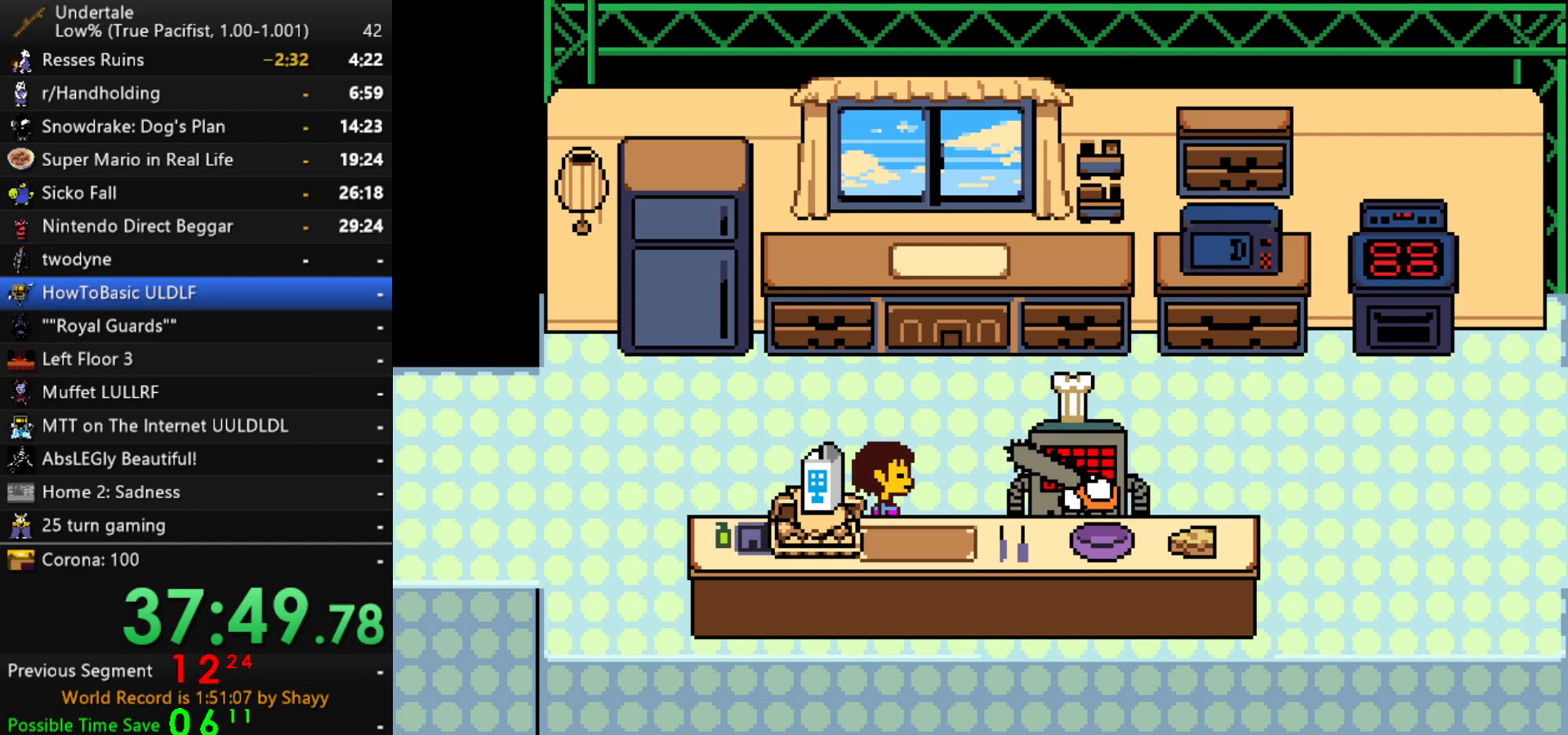
{"keys": ["x"], "events": [[34, "x", "down"], [34, "z", "down"], [134, "shift", "down"], [134, "x", "up"], [134, "z", "up"], [167, "return", "down"], [217, "return", "up"], [217, "shift", "up"], [267, "x", "down"], [267, "z", "down"], [317, "x", "up"], [350, "shift", "down"], [350, "z", "up"], [400, "return", "down"], [450, "return", "up"], [450, "shift", "up"], [500, "x", "down"]]}
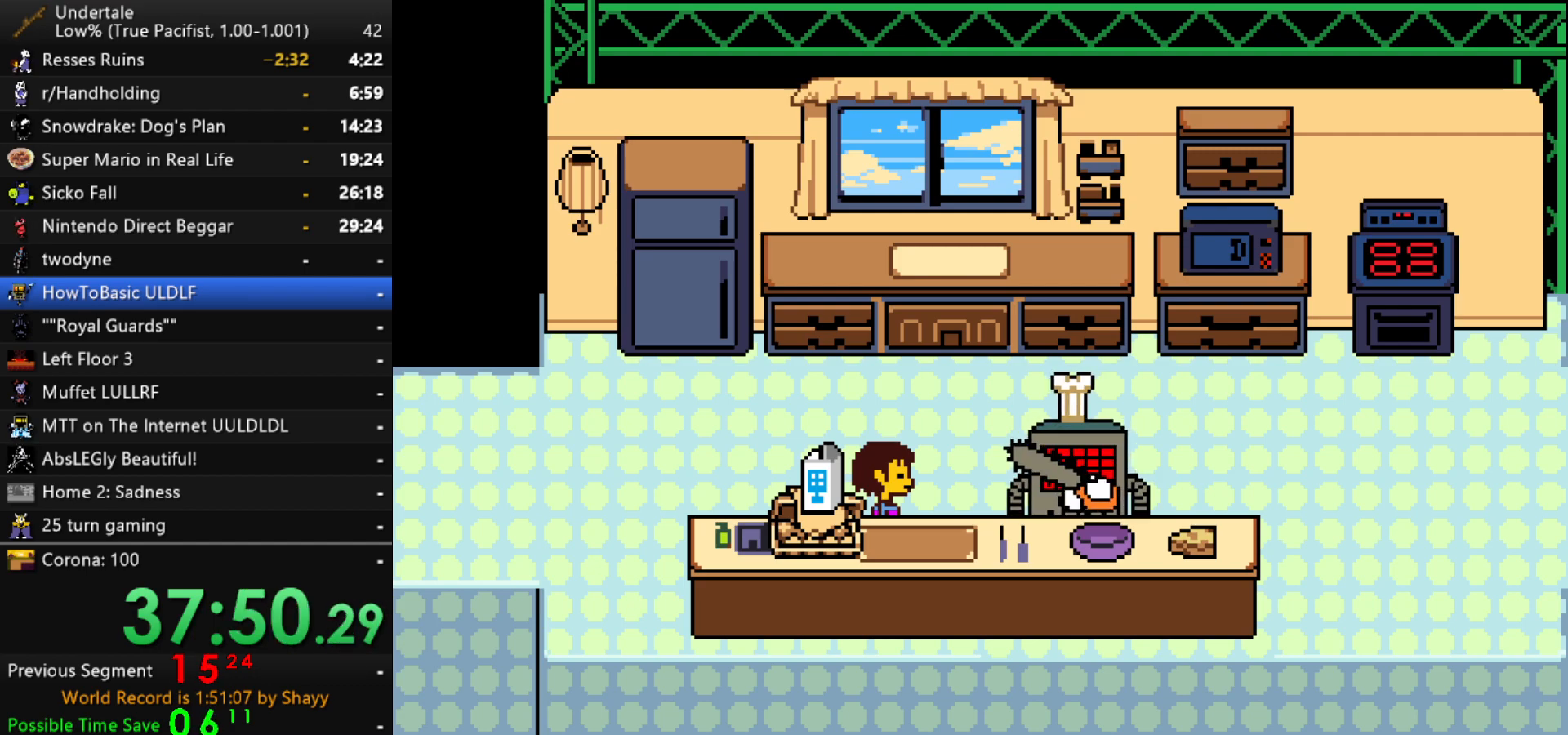
{"keys": ["x", "z"], "events": [[50, "x", "up"], [50, "z", "down"], [100, "shift", "down"], [100, "z", "up"], [134, "return", "down"], [184, "return", "up"], [184, "shift", "up"], [234, "x", "down"], [234, "z", "down"], [284, "x", "up"], [284, "z", "up"], [334, "shift", "down"], [384, "return", "down"], [417, "return", "up"], [417, "shift", "up"], [417, "x", "down"], [467, "z", "down"]]}
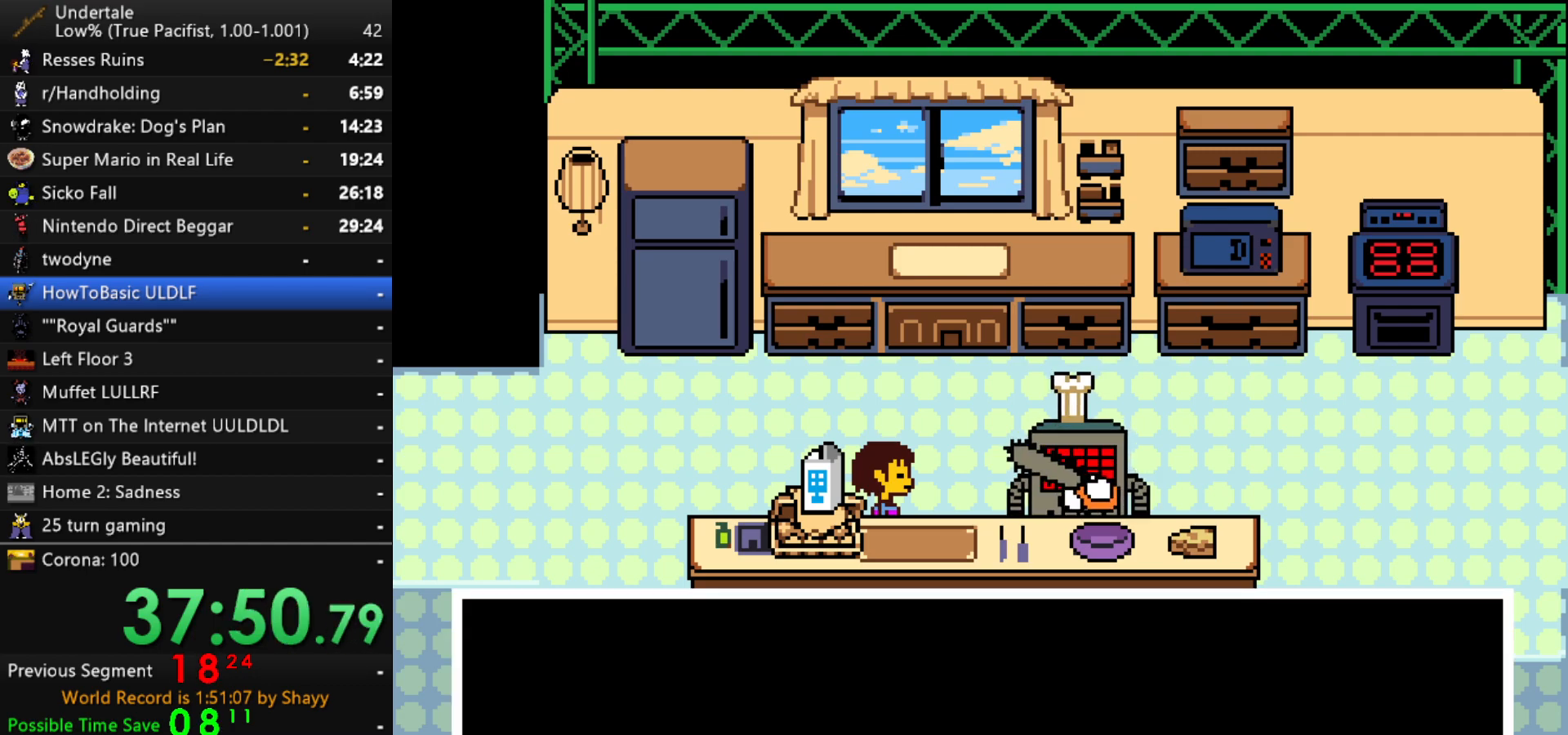
{"keys": [], "events": [[17, "x", "up"], [17, "z", "up"], [67, "shift", "down"], [117, "return", "down"], [150, "return", "up"], [150, "shift", "up"], [150, "x", "down"], [200, "x", "up"], [200, "z", "down"], [250, "z", "up"], [300, "shift", "down"], [350, "shift", "up"], [384, "x", "down"], [434, "x", "up"], [434, "z", "down"], [484, "z", "up"]]}
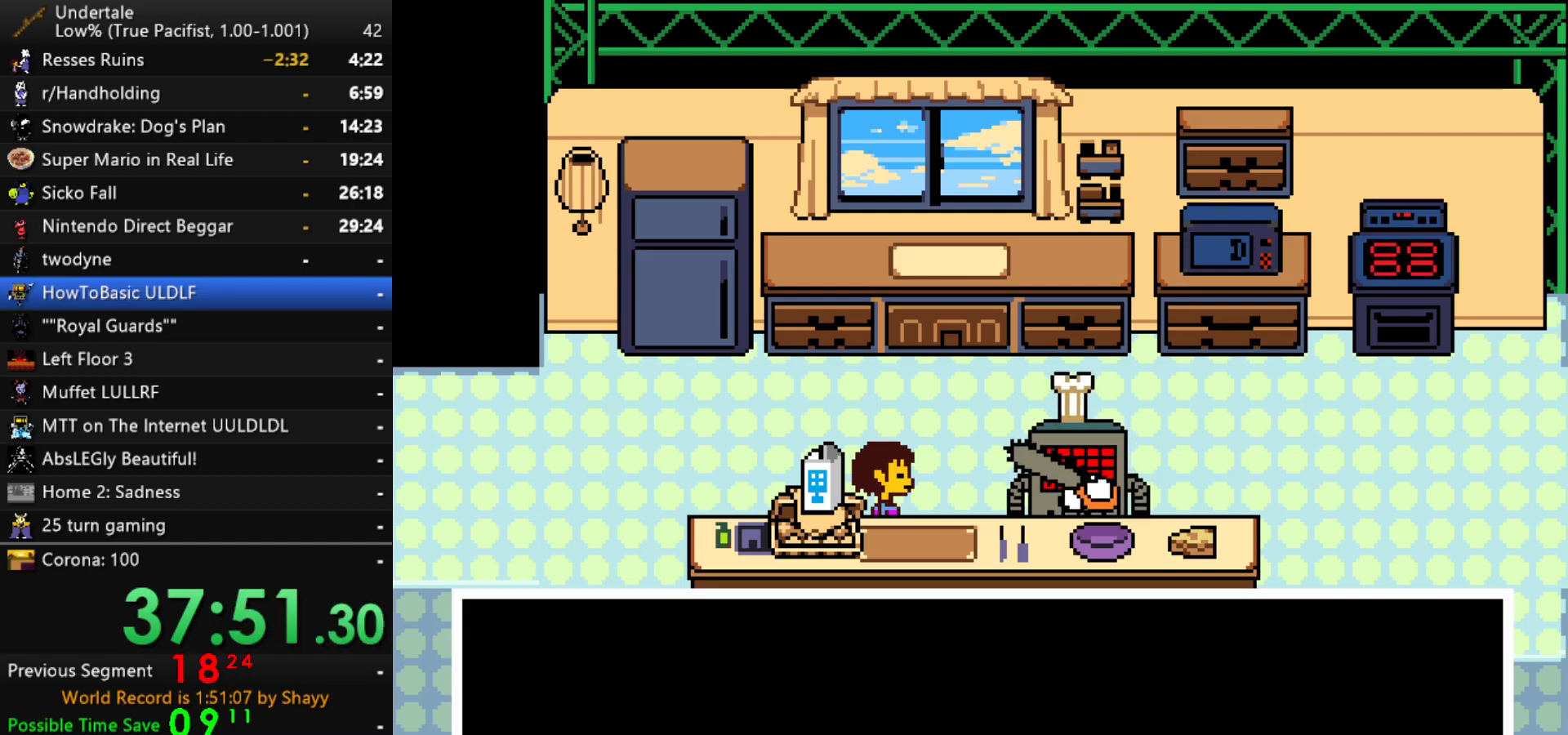
{"keys": [], "events": [[34, "return", "down"], [34, "shift", "down"], [84, "return", "up"], [84, "shift", "up"], [84, "x", "down"], [134, "z", "down"], [167, "x", "up"], [217, "return", "down"], [217, "shift", "down"], [217, "z", "up"], [267, "return", "up"], [267, "shift", "up"], [317, "x", "down"], [367, "x", "up"], [367, "z", "down"], [400, "shift", "down"], [400, "z", "up"], [450, "return", "down"], [500, "return", "up"], [500, "shift", "up"]]}
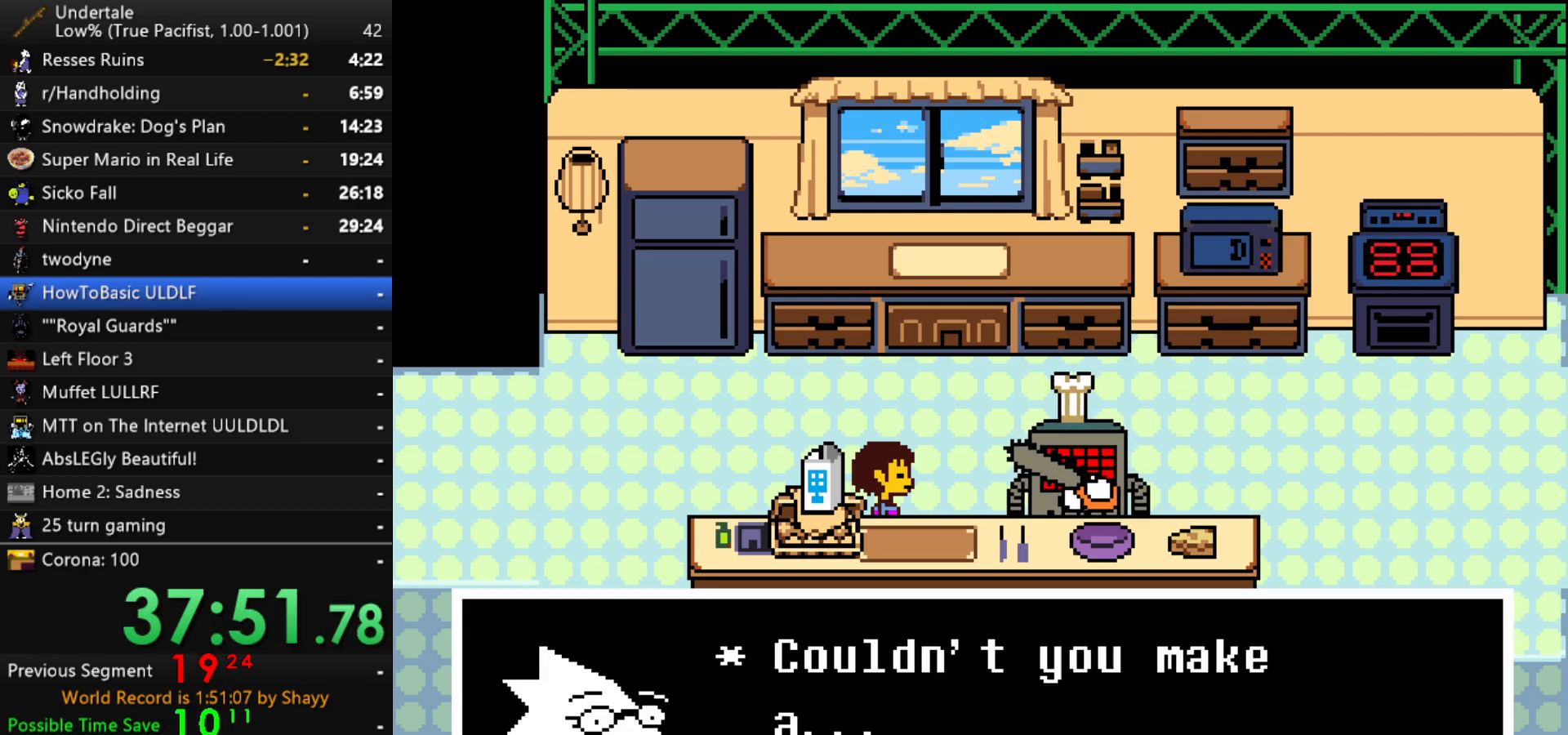
{"keys": ["x", "z"], "events": [[50, "x", "down"], [50, "z", "down"], [100, "x", "up"], [134, "return", "down"], [134, "shift", "down"], [134, "z", "up"], [184, "return", "up"], [184, "shift", "up"], [234, "x", "down"], [284, "x", "up"], [284, "z", "down"], [334, "shift", "down"], [334, "z", "up"], [384, "return", "down"], [384, "shift", "up"], [417, "return", "up"], [417, "x", "down"], [467, "z", "down"]]}
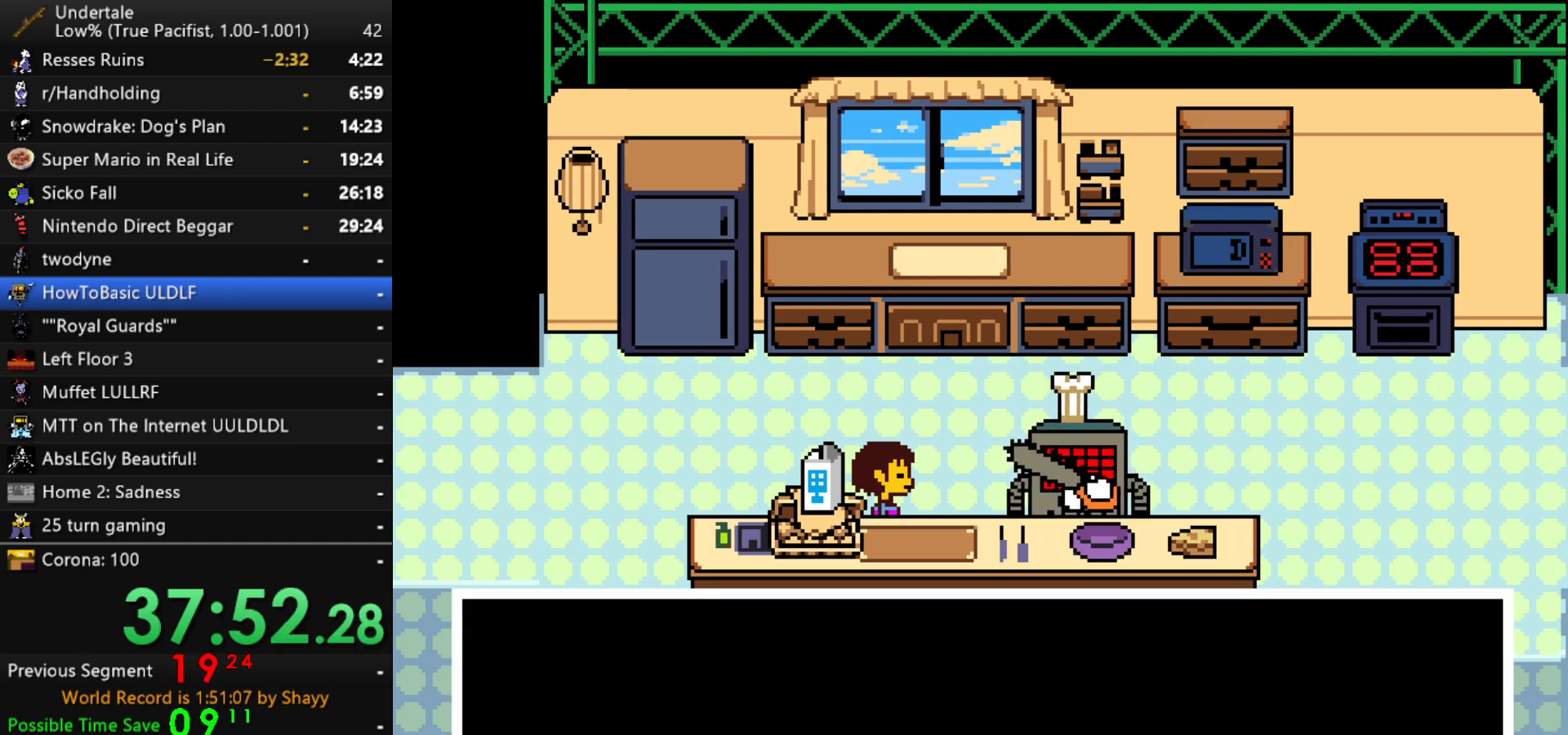
{"keys": ["shift"], "events": [[17, "x", "up"], [67, "return", "down"], [67, "shift", "down"], [67, "z", "up"], [117, "shift", "up"], [150, "return", "up"], [150, "x", "down"], [200, "z", "down"], [250, "shift", "down"], [250, "x", "up"], [250, "z", "up"], [300, "return", "down"], [350, "return", "up"], [350, "shift", "up"], [384, "x", "down"], [384, "z", "down"], [434, "x", "up"], [484, "shift", "down"], [484, "z", "up"]]}
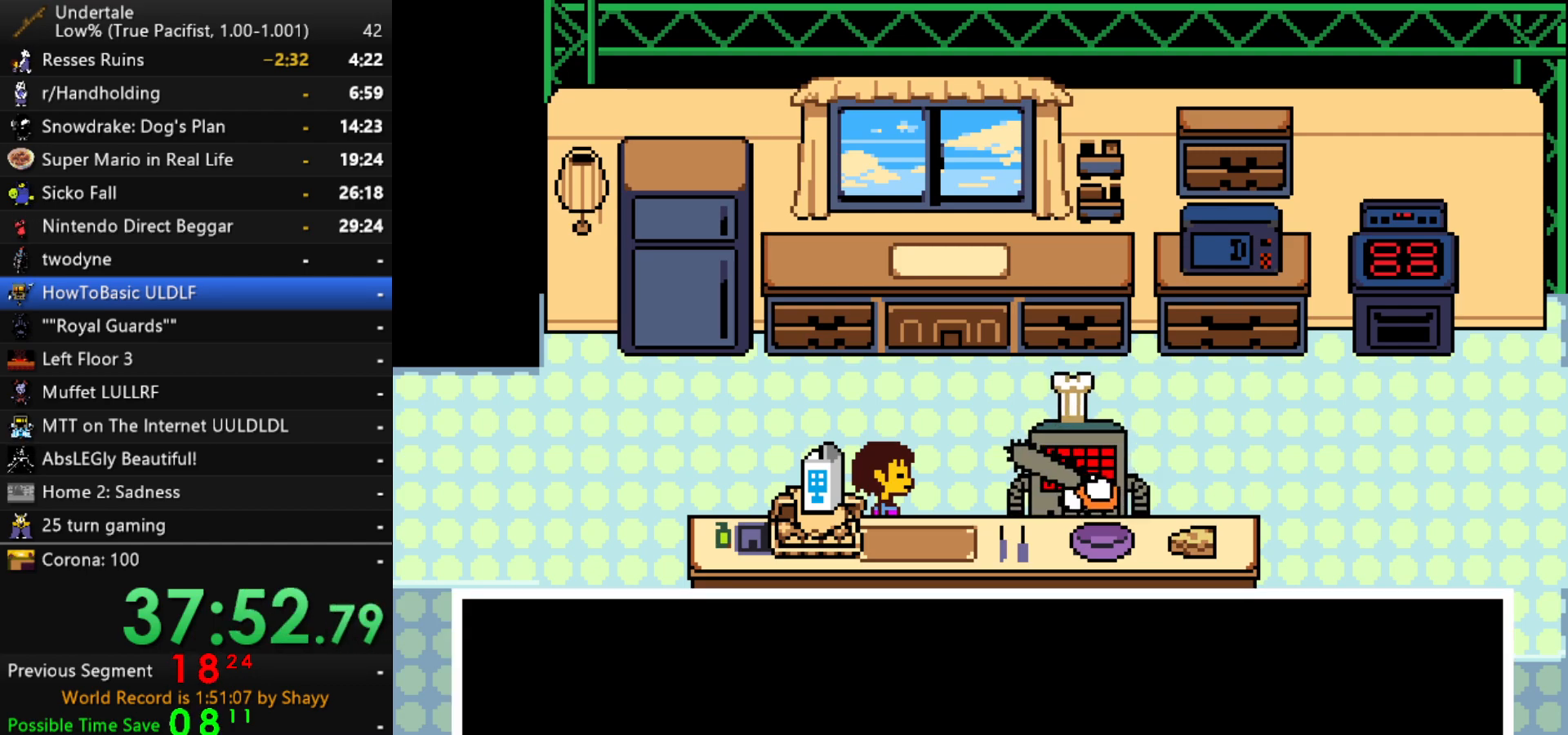
{"keys": ["x"], "events": [[34, "shift", "up"], [84, "x", "down"], [134, "x", "up"], [134, "z", "down"], [167, "z", "up"], [217, "return", "down"], [217, "shift", "down"], [267, "return", "up"], [267, "shift", "up"], [267, "x", "down"], [367, "x", "up"], [367, "z", "down"], [400, "shift", "down"], [400, "z", "up"], [500, "shift", "up"], [500, "x", "down"]]}
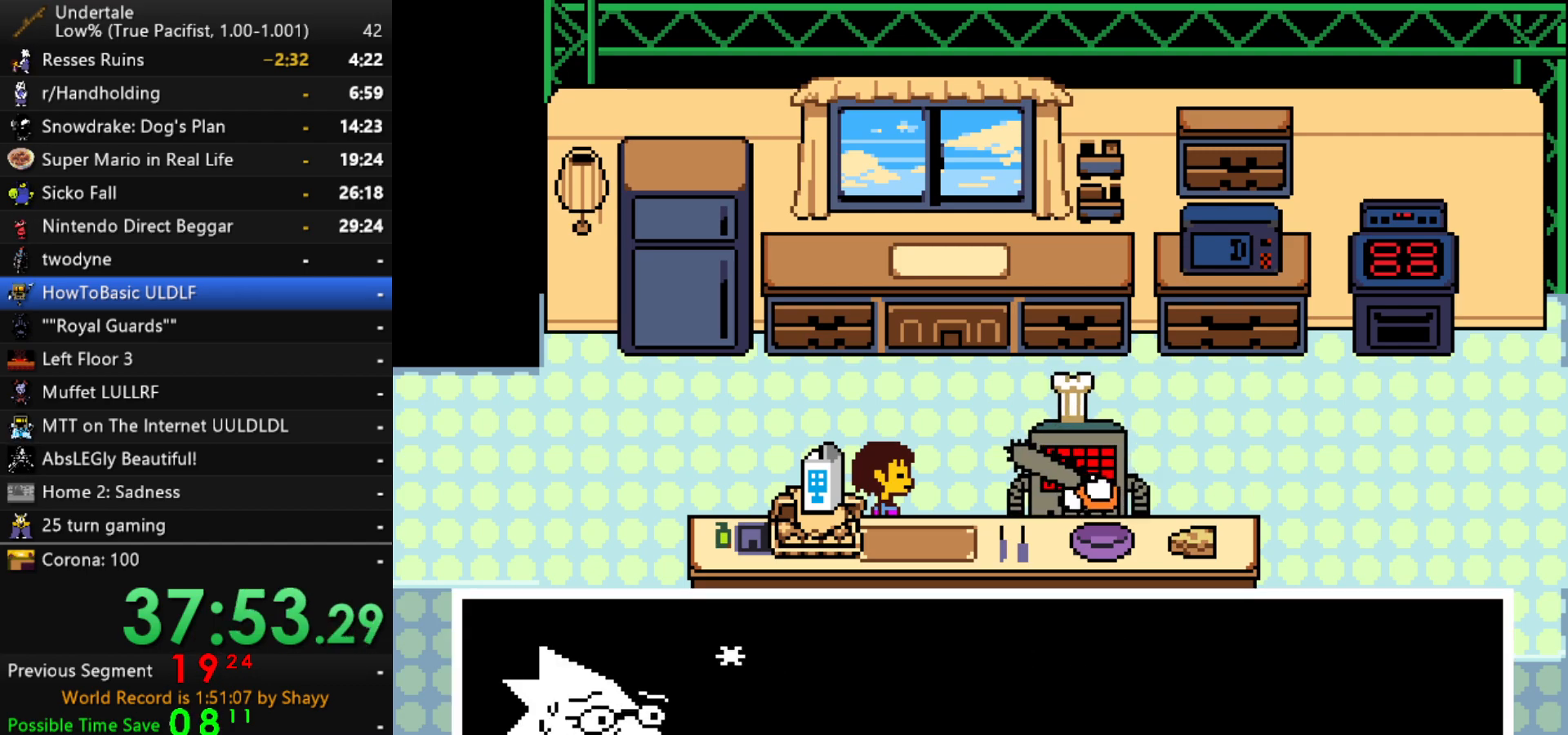
{"keys": ["x"], "events": [[50, "z", "down"], [100, "shift", "down"], [100, "x", "up"], [100, "z", "up"], [150, "return", "down"], [184, "return", "up"], [184, "shift", "up"], [234, "x", "down"], [284, "x", "up"], [284, "z", "down"], [334, "shift", "down"], [334, "z", "up"], [384, "return", "down"], [384, "shift", "up"], [417, "return", "up"], [417, "x", "down"]]}
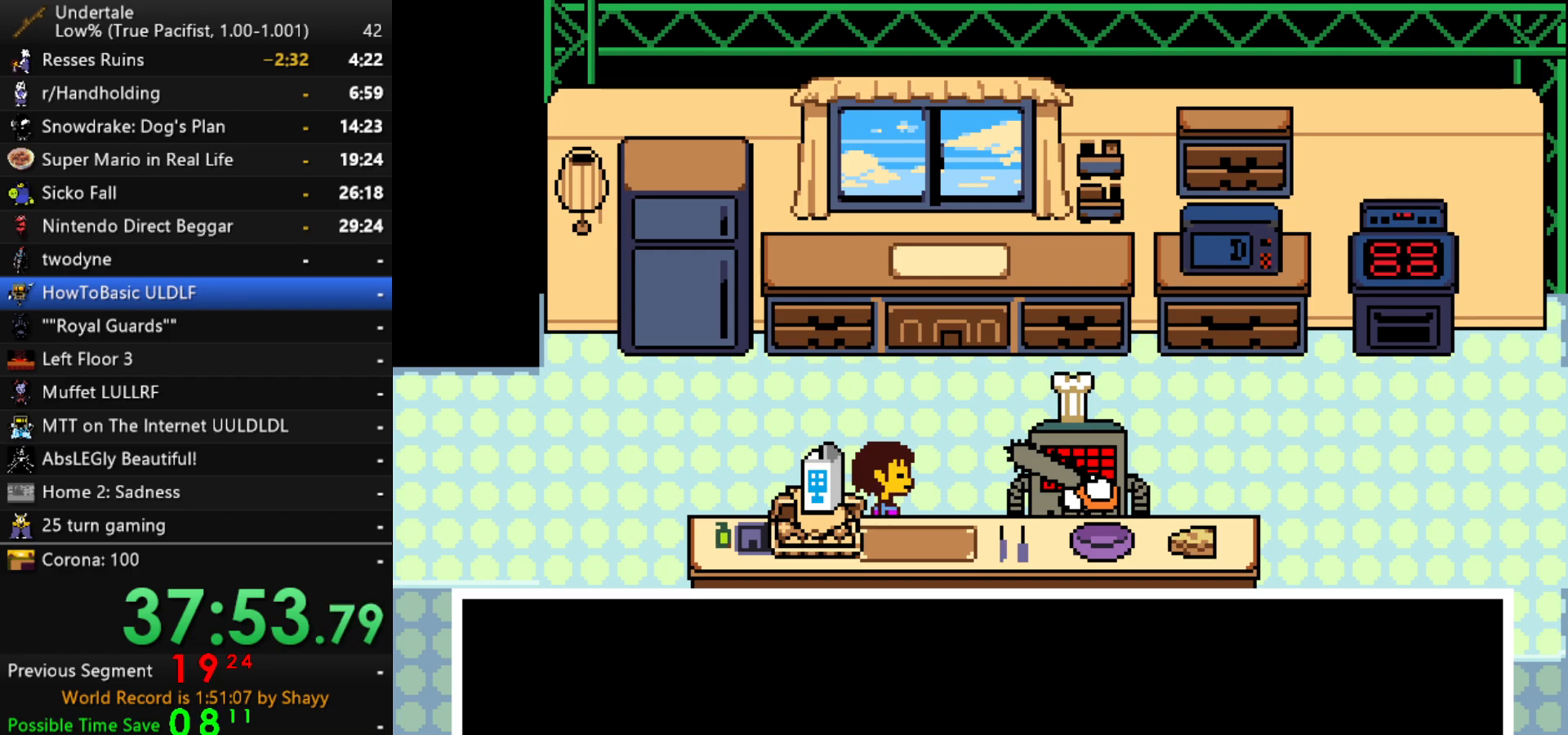
{"keys": [], "events": [[17, "x", "up"], [17, "z", "down"], [67, "return", "down"], [67, "shift", "down"], [67, "z", "up"], [100, "return", "up"], [100, "shift", "up"], [150, "x", "down"], [200, "x", "up"], [200, "z", "down"], [250, "z", "up"], [300, "return", "down"], [300, "shift", "down"], [350, "return", "up"], [350, "shift", "up"], [384, "x", "down"], [434, "x", "up"], [434, "z", "down"], [484, "z", "up"]]}
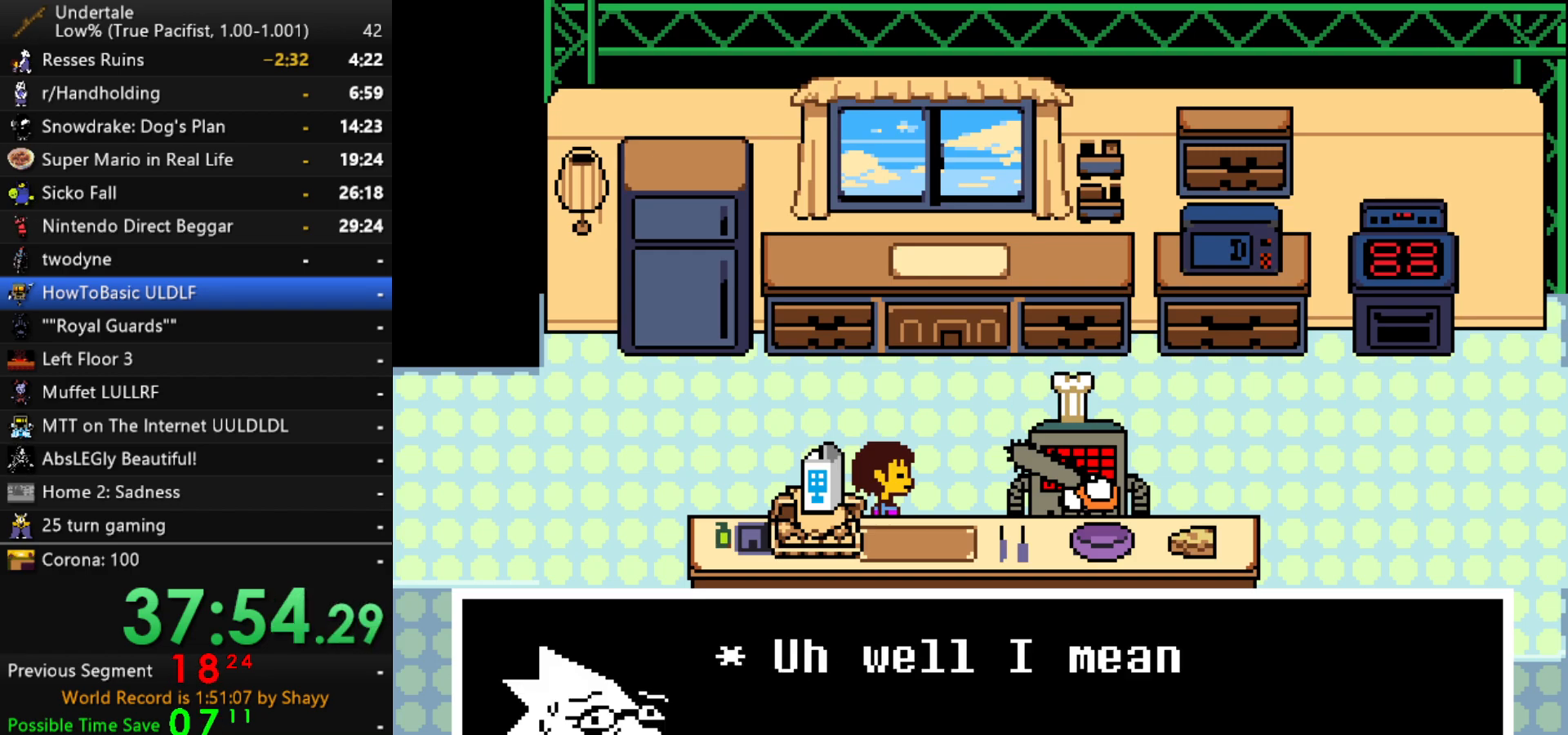
{"keys": ["return", "shift"], "events": [[34, "return", "down"], [34, "shift", "down"], [84, "return", "up"], [84, "shift", "up"], [134, "x", "down"], [134, "z", "down"], [167, "x", "up"], [217, "shift", "down"], [217, "z", "up"], [267, "return", "down"], [317, "return", "up"], [317, "shift", "up"], [317, "x", "down"], [367, "z", "down"], [400, "x", "up"], [400, "z", "up"], [450, "shift", "down"], [500, "return", "down"]]}
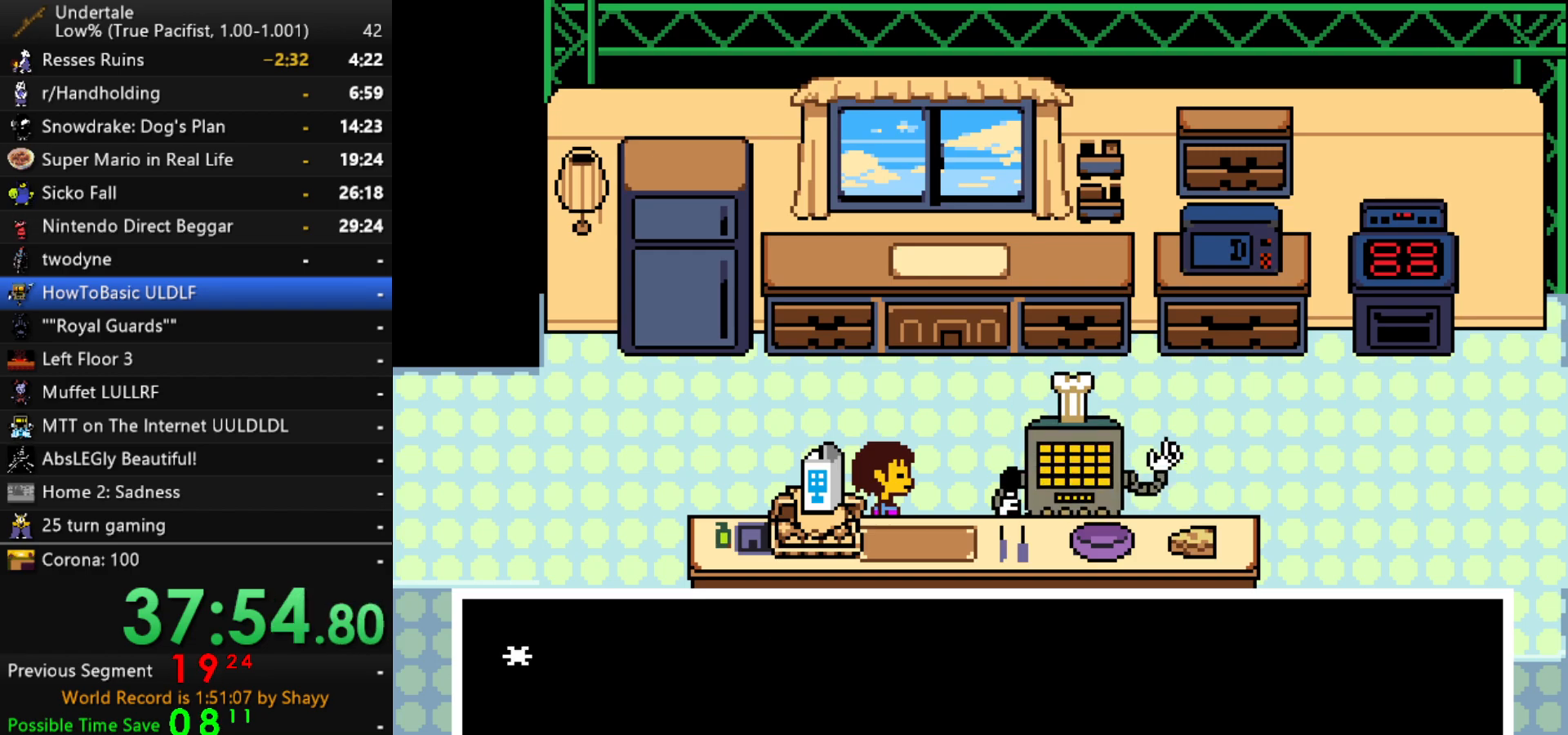
{"keys": ["shift", "x"], "events": [[50, "return", "up"], [50, "shift", "up"], [50, "x", "down"], [100, "x", "up"], [100, "z", "down"], [134, "shift", "down"], [134, "z", "up"], [234, "return", "down"], [234, "shift", "up"], [234, "x", "down"], [234, "z", "down"], [284, "return", "up"], [284, "z", "up"], [334, "return", "down"], [334, "shift", "down"], [334, "x", "up"], [334, "z", "down"], [384, "return", "up"], [384, "x", "down"], [384, "z", "up"], [417, "return", "down"], [417, "shift", "up"], [417, "z", "down"], [467, "return", "up"], [467, "shift", "down"], [467, "z", "up"]]}
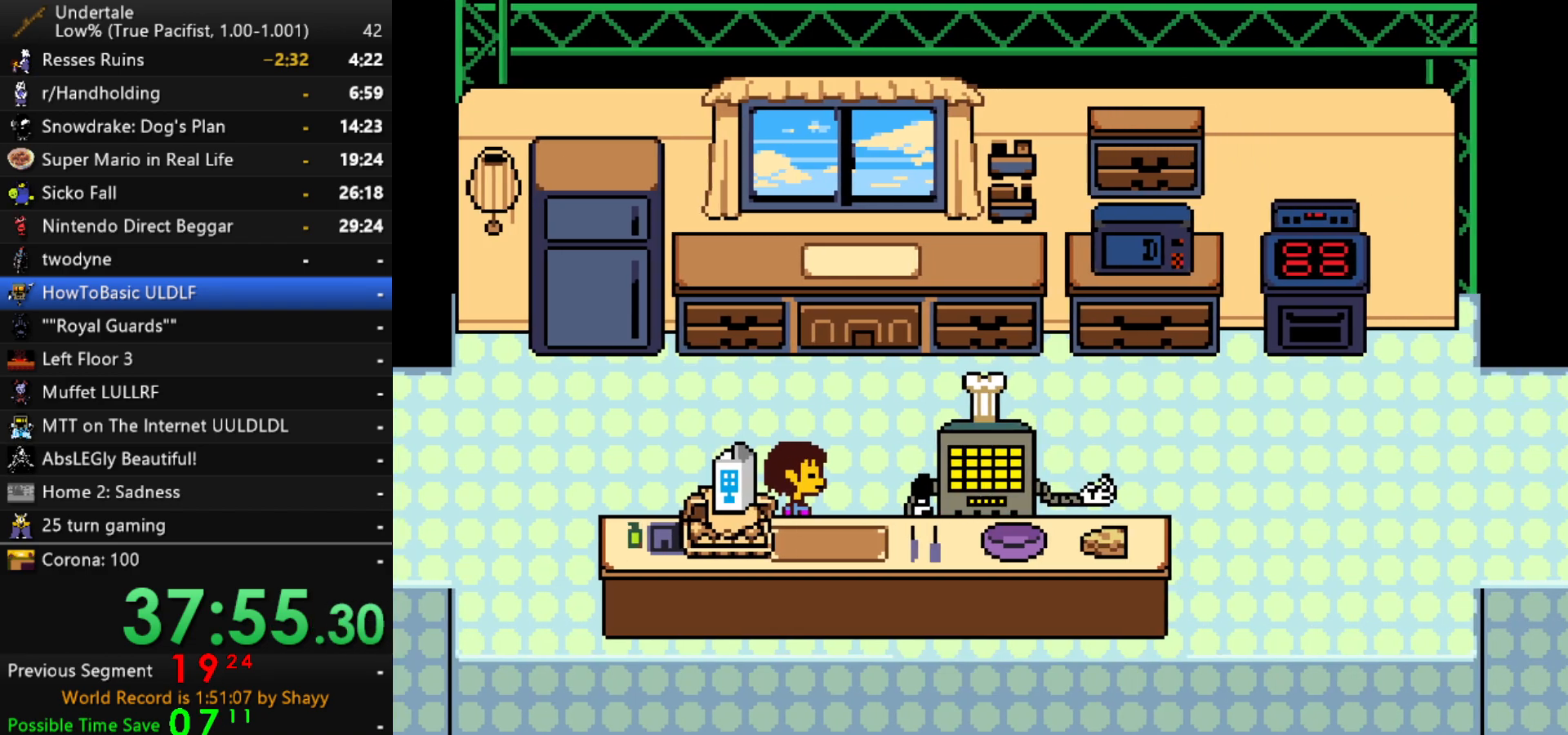
{"keys": [], "events": [[17, "return", "down"], [17, "shift", "up"], [17, "z", "down"], [67, "return", "up"], [67, "x", "up"], [117, "shift", "down"], [117, "x", "down"], [117, "z", "up"], [150, "return", "down"], [150, "shift", "up"], [150, "z", "down"], [200, "return", "up"], [200, "z", "up"], [300, "x", "up"]]}
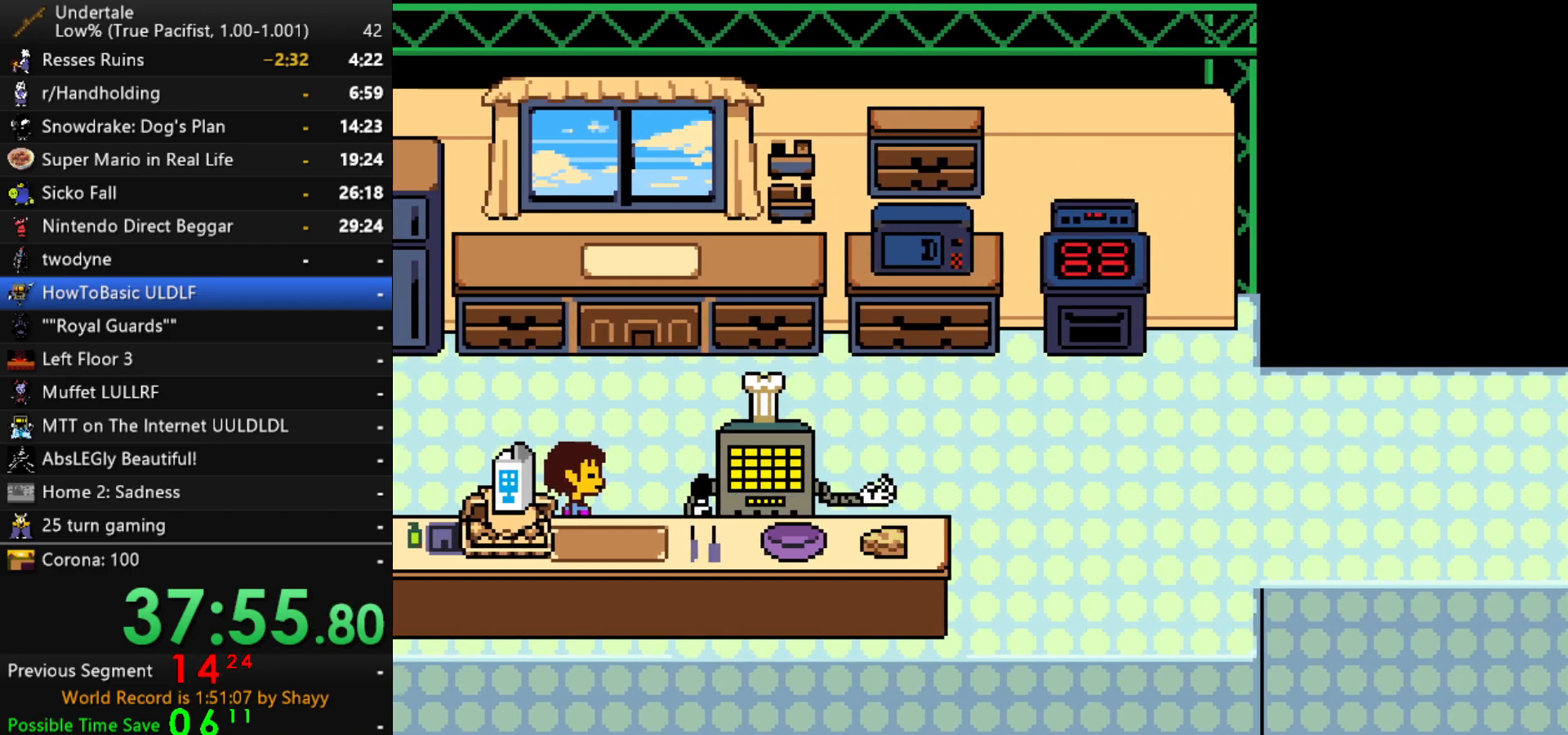
{"keys": ["up", "x", "z"], "events": [[167, "up", "down"], [167, "z", "down"], [217, "x", "down"], [267, "z", "up"], [317, "x", "up"], [317, "z", "down"], [400, "x", "down"], [400, "z", "up"], [450, "x", "up"], [450, "z", "down"], [500, "x", "down"]]}
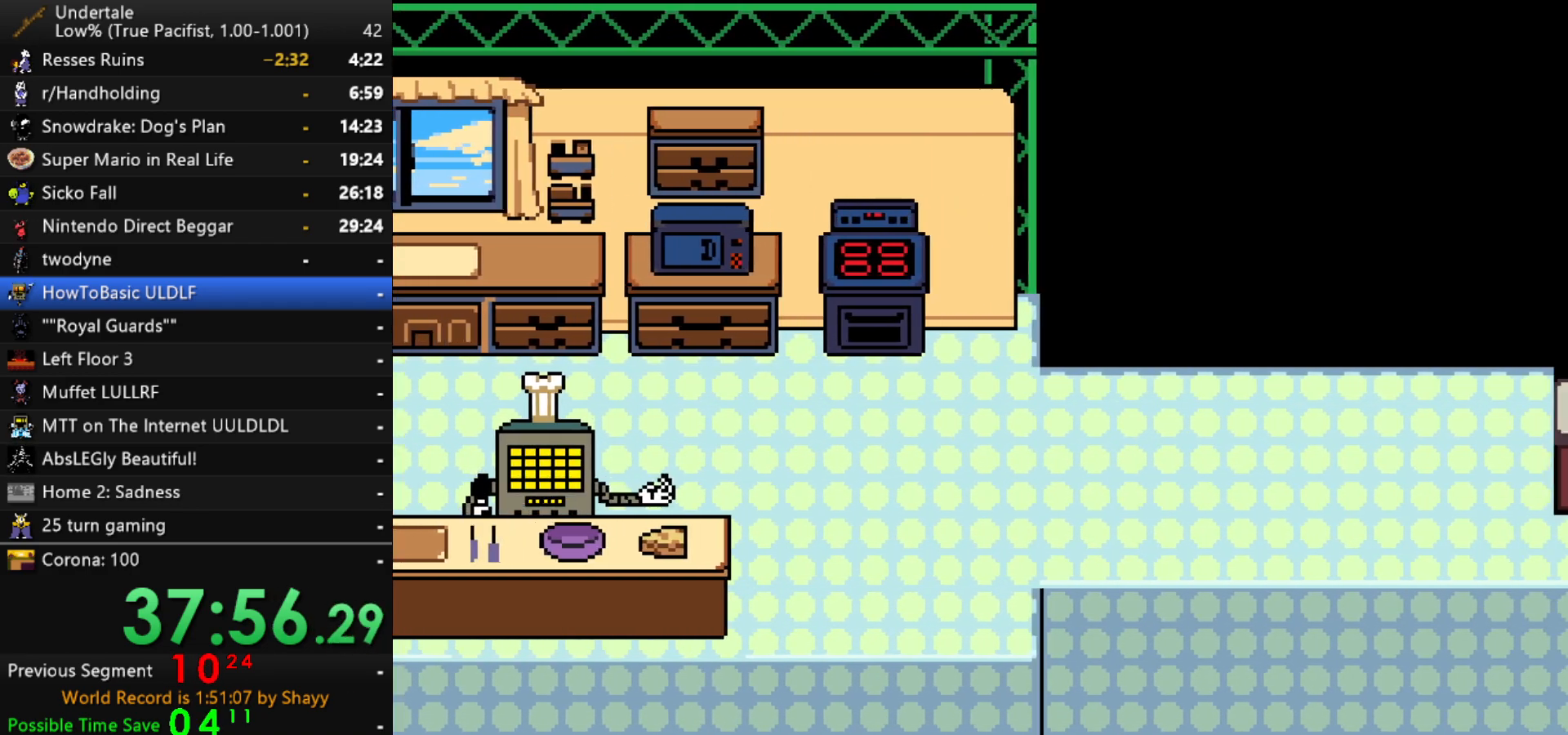
{"keys": ["up"], "events": [[134, "x", "up"], [134, "z", "up"]]}
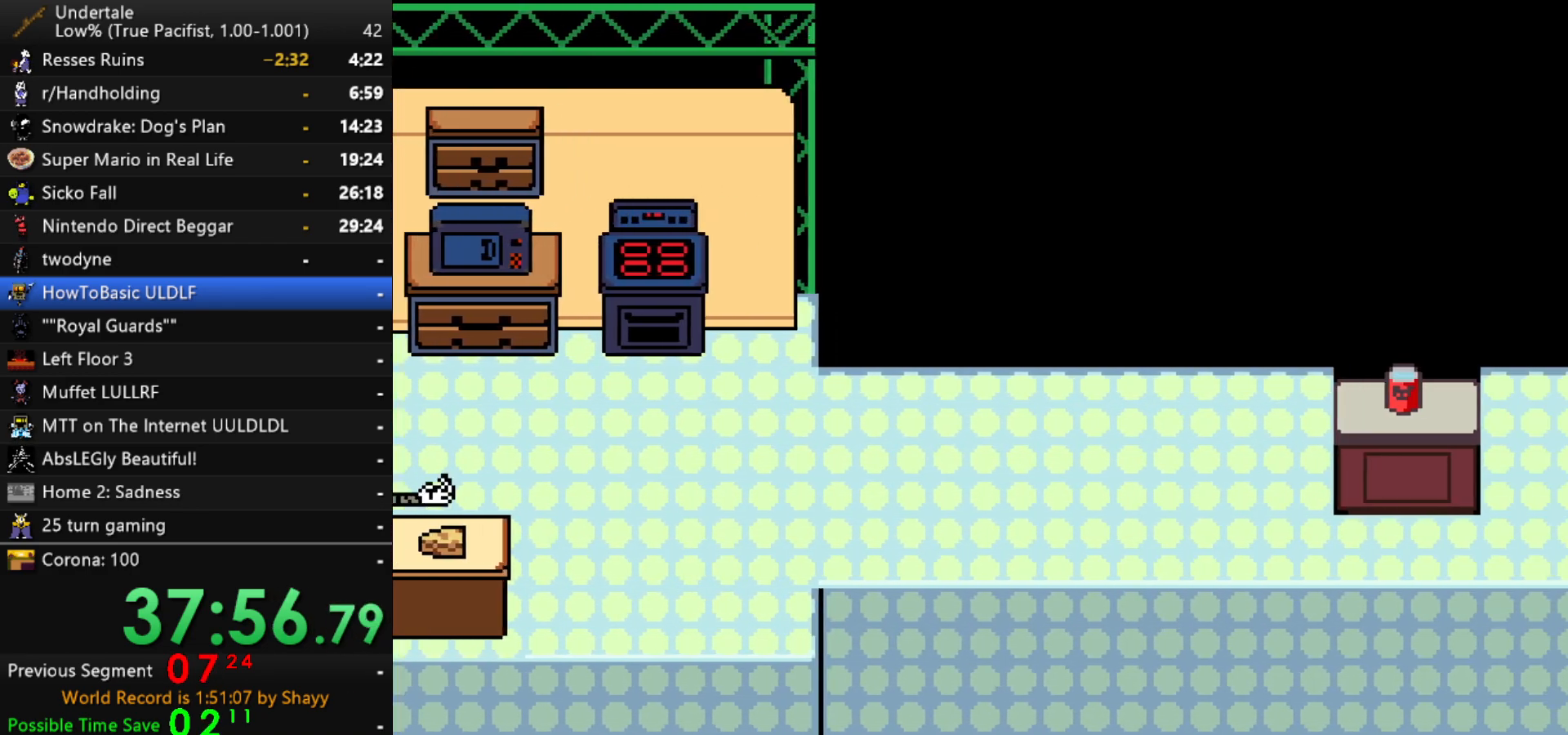
{"keys": [], "events": [[484, "up", "up"]]}
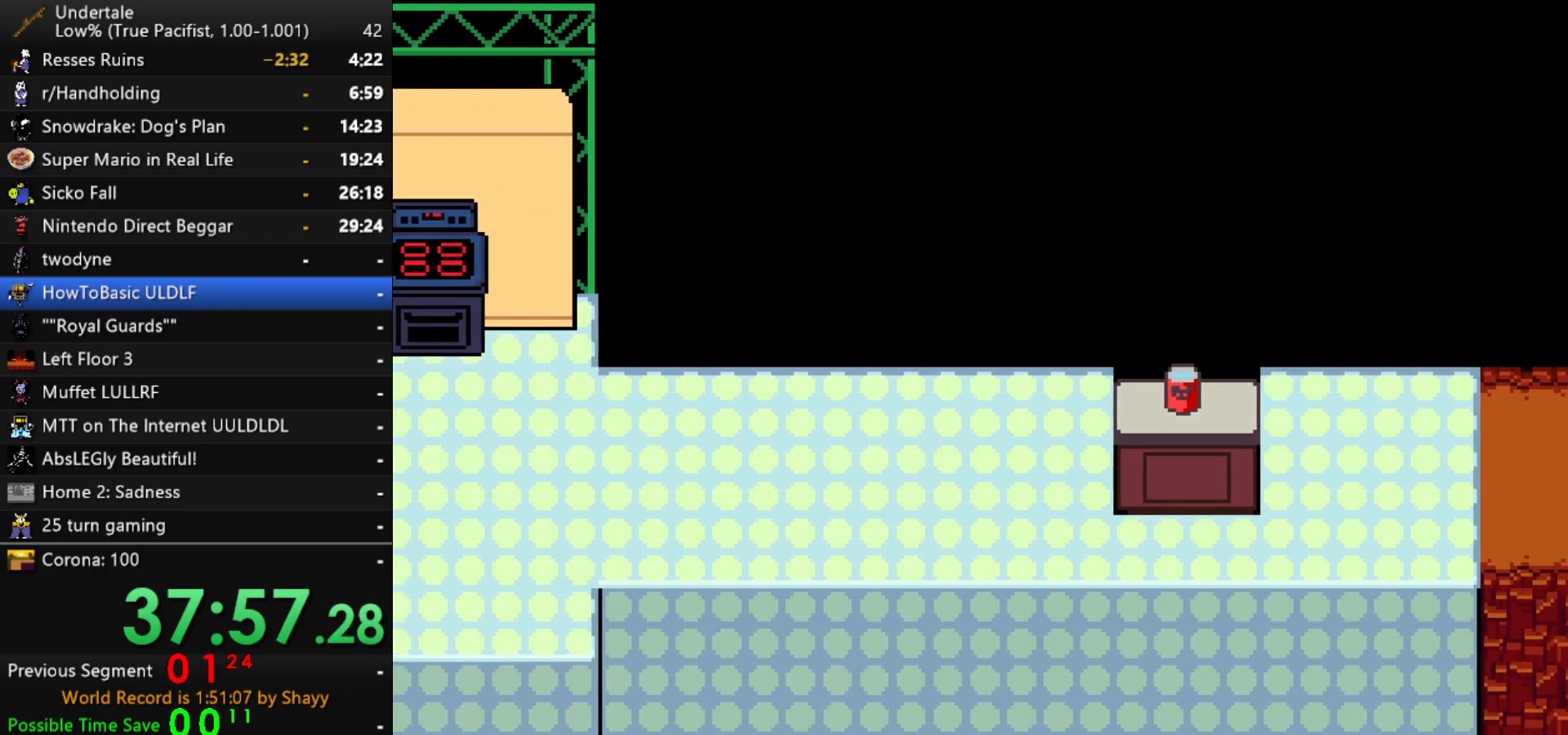
{"keys": ["shift"], "events": [[167, "return", "down"], [267, "return", "up"], [267, "shift", "down"], [317, "shift", "up"], [367, "return", "down"], [500, "return", "up"], [500, "shift", "down"]]}
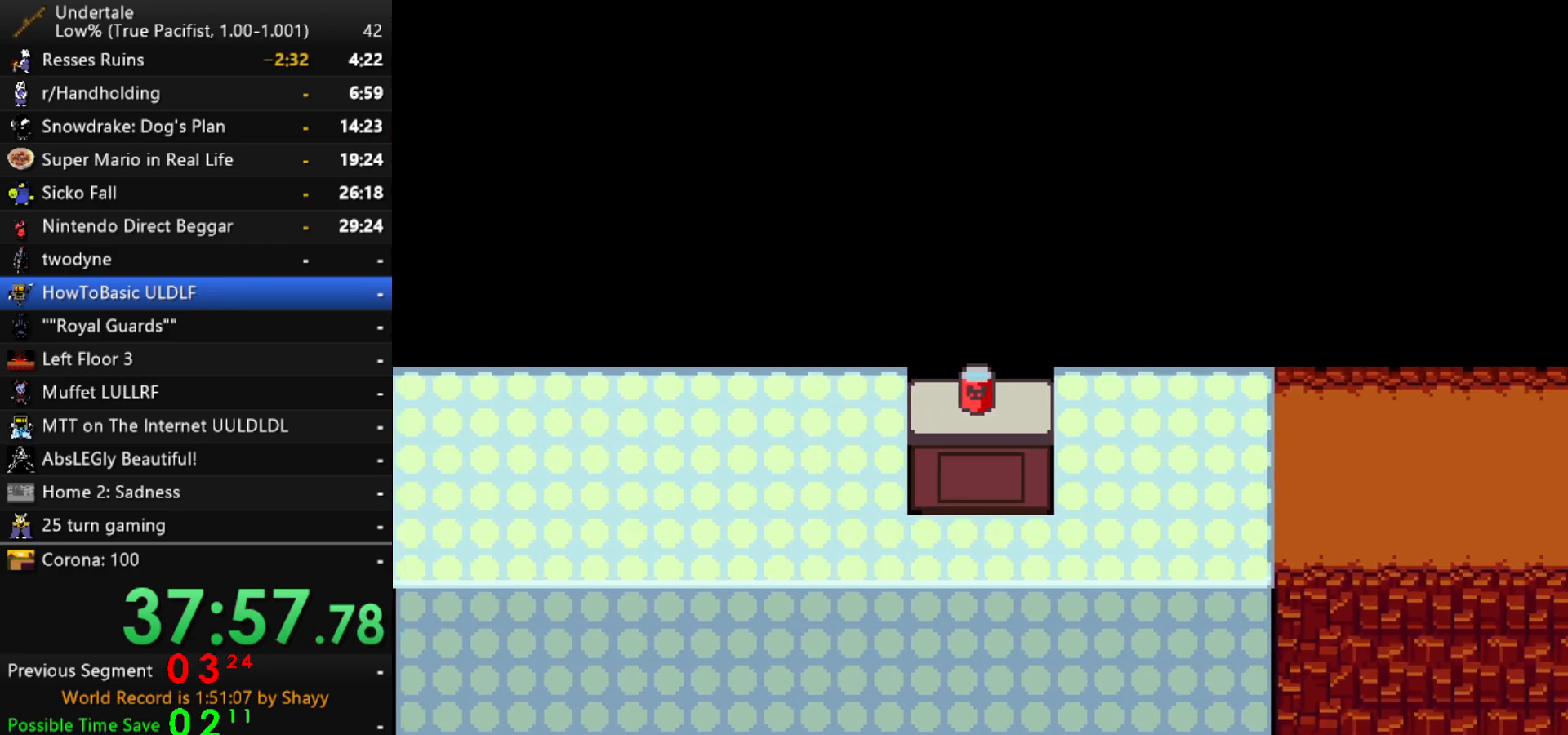
{"keys": ["return"], "events": [[50, "return", "down"], [50, "shift", "up"], [100, "shift", "down"], [134, "shift", "up"], [234, "return", "up"], [234, "shift", "down"], [284, "return", "down"], [284, "shift", "up"], [384, "return", "up"], [384, "shift", "down"], [467, "return", "down"], [467, "shift", "up"]]}
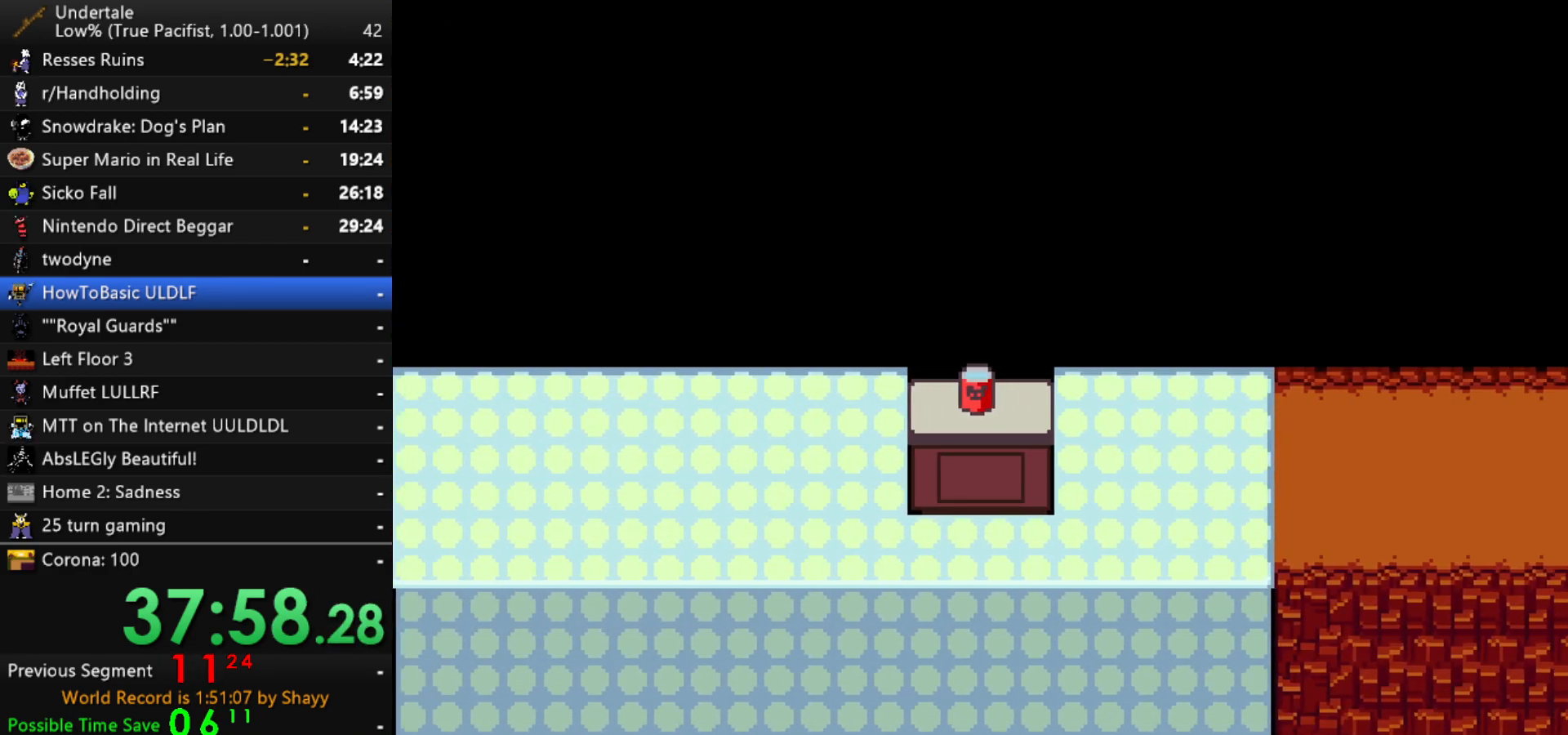
{"keys": [], "events": [[67, "return", "up"], [67, "shift", "down"], [150, "return", "down"], [150, "shift", "up"], [200, "shift", "down"], [250, "return", "up"], [300, "return", "down"], [434, "return", "up"], [434, "shift", "up"]]}
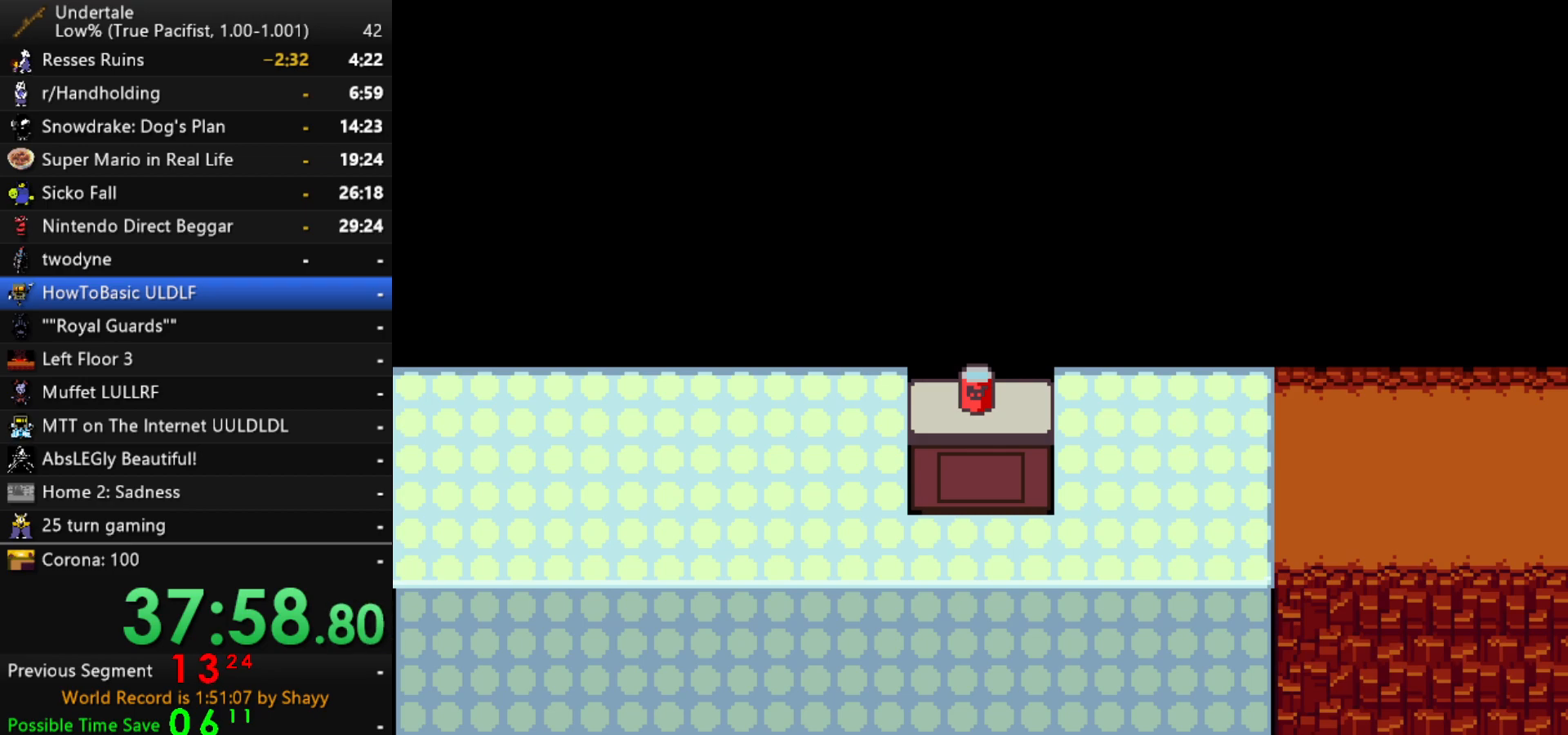
{"keys": [], "events": []}
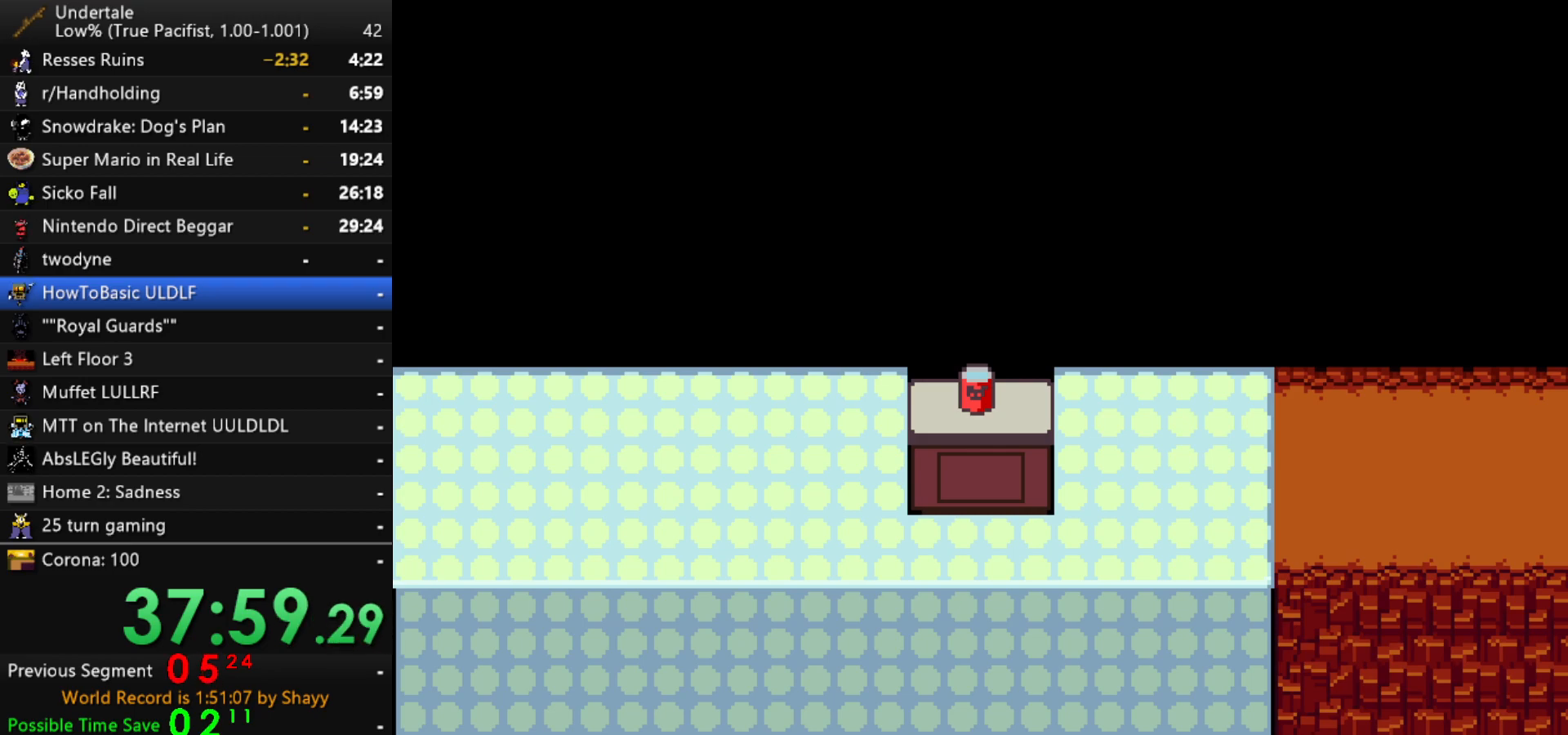
{"keys": [], "events": []}
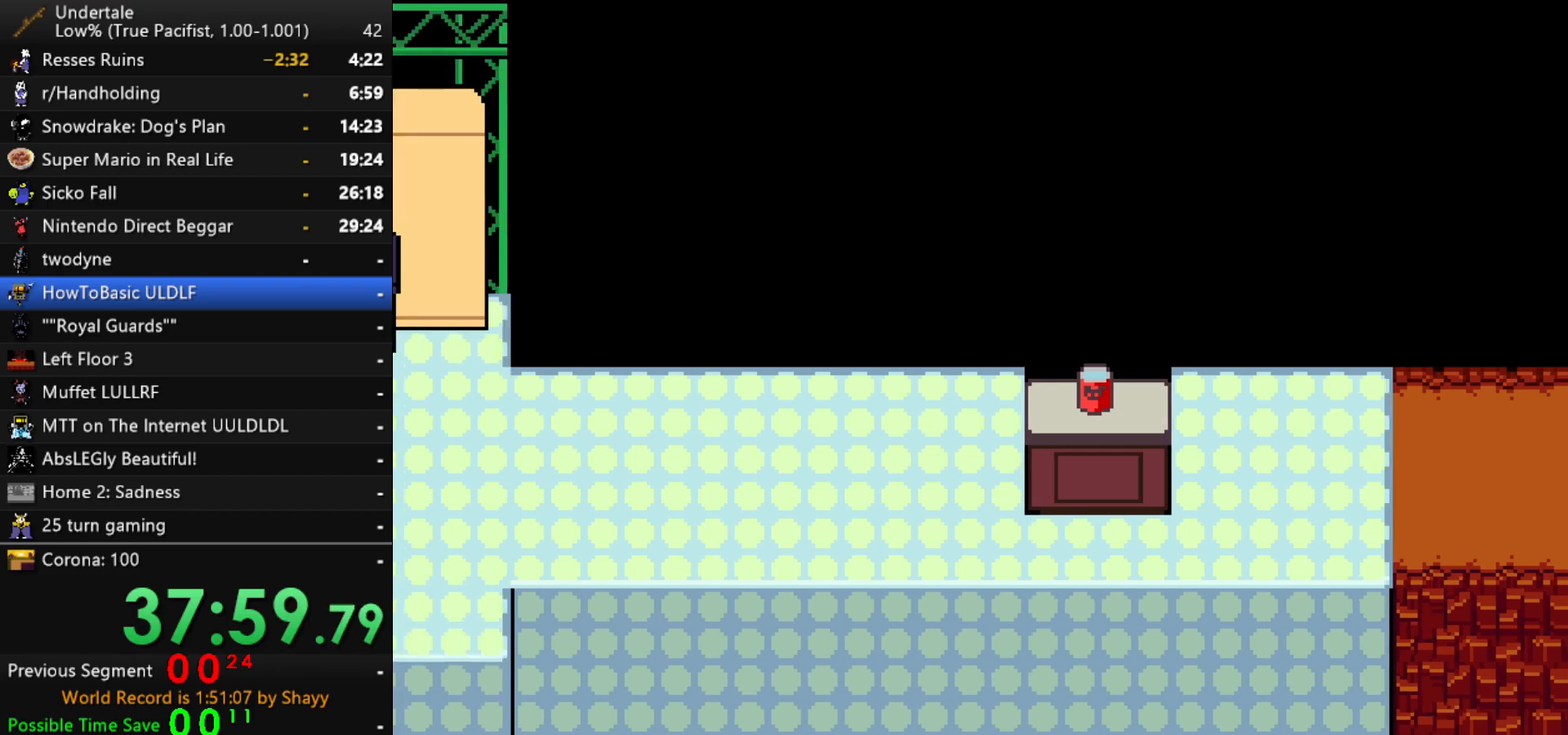
{"keys": ["up", "x", "z"], "events": [[434, "up", "down"], [434, "z", "down"], [484, "x", "down"]]}
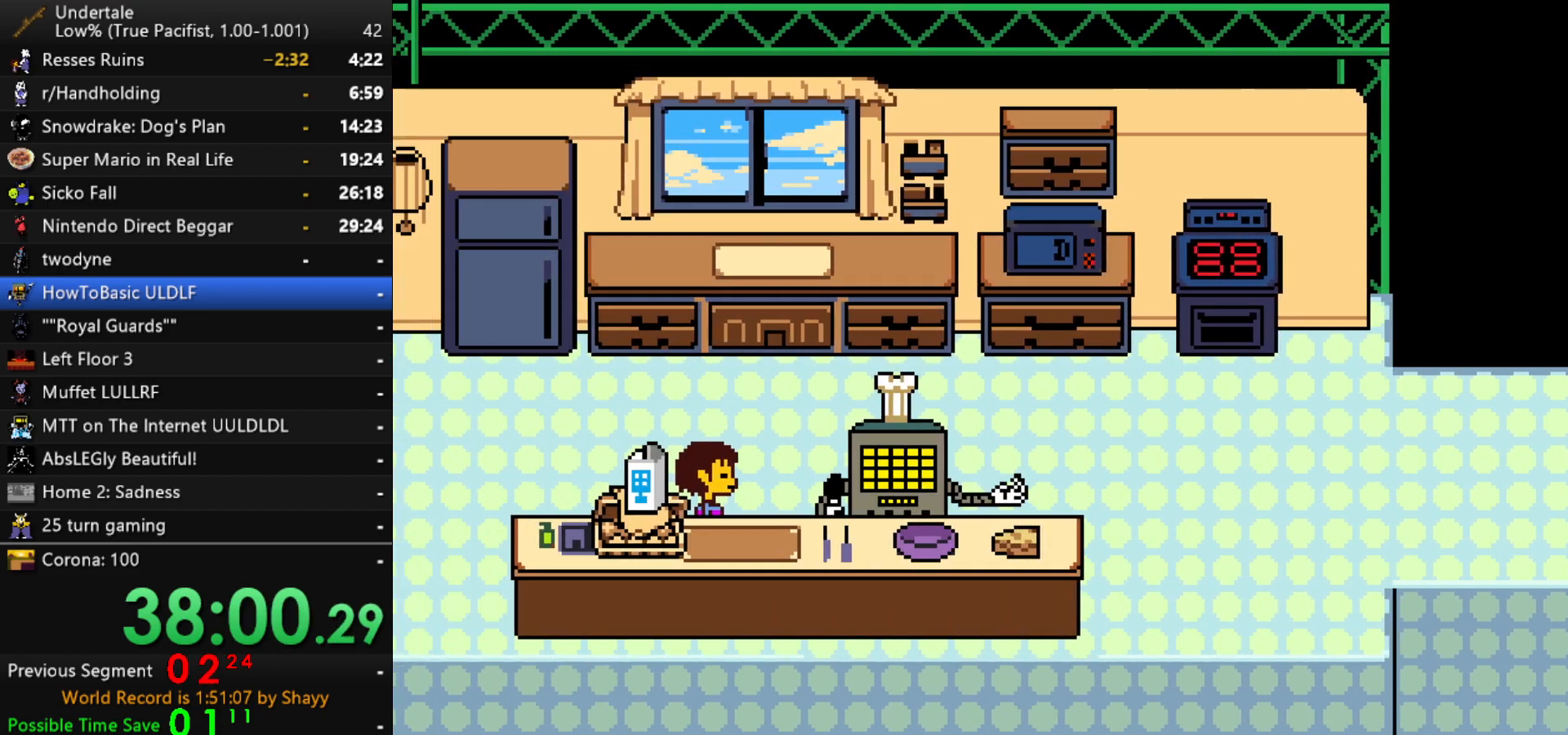
{"keys": ["up", "x"], "events": [[34, "z", "up"], [84, "x", "up"], [84, "z", "down"], [134, "x", "down"], [134, "z", "up"], [167, "x", "up"], [167, "z", "down"], [217, "x", "down"], [267, "z", "up"], [317, "x", "up"], [317, "z", "down"], [367, "x", "down"], [367, "z", "up"], [400, "z", "down"], [450, "x", "up"], [500, "x", "down"], [500, "z", "up"]]}
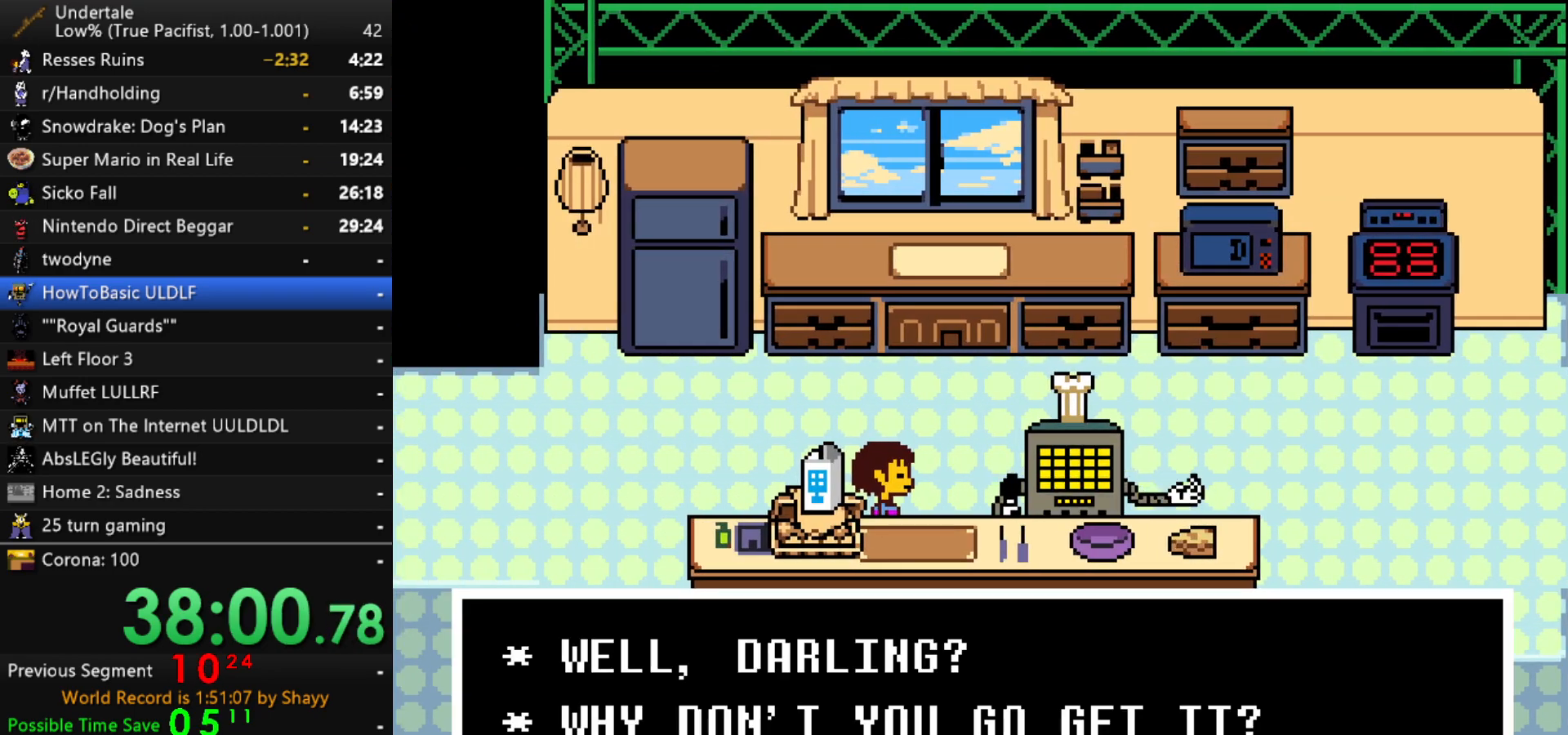
{"keys": ["right", "up"], "events": [[50, "x", "up"], [50, "z", "down"], [100, "x", "down"], [134, "z", "up"], [184, "x", "up"], [184, "z", "down"], [234, "x", "down"], [284, "z", "up"], [334, "z", "down"], [384, "right", "down"], [384, "x", "up"], [384, "z", "up"]]}